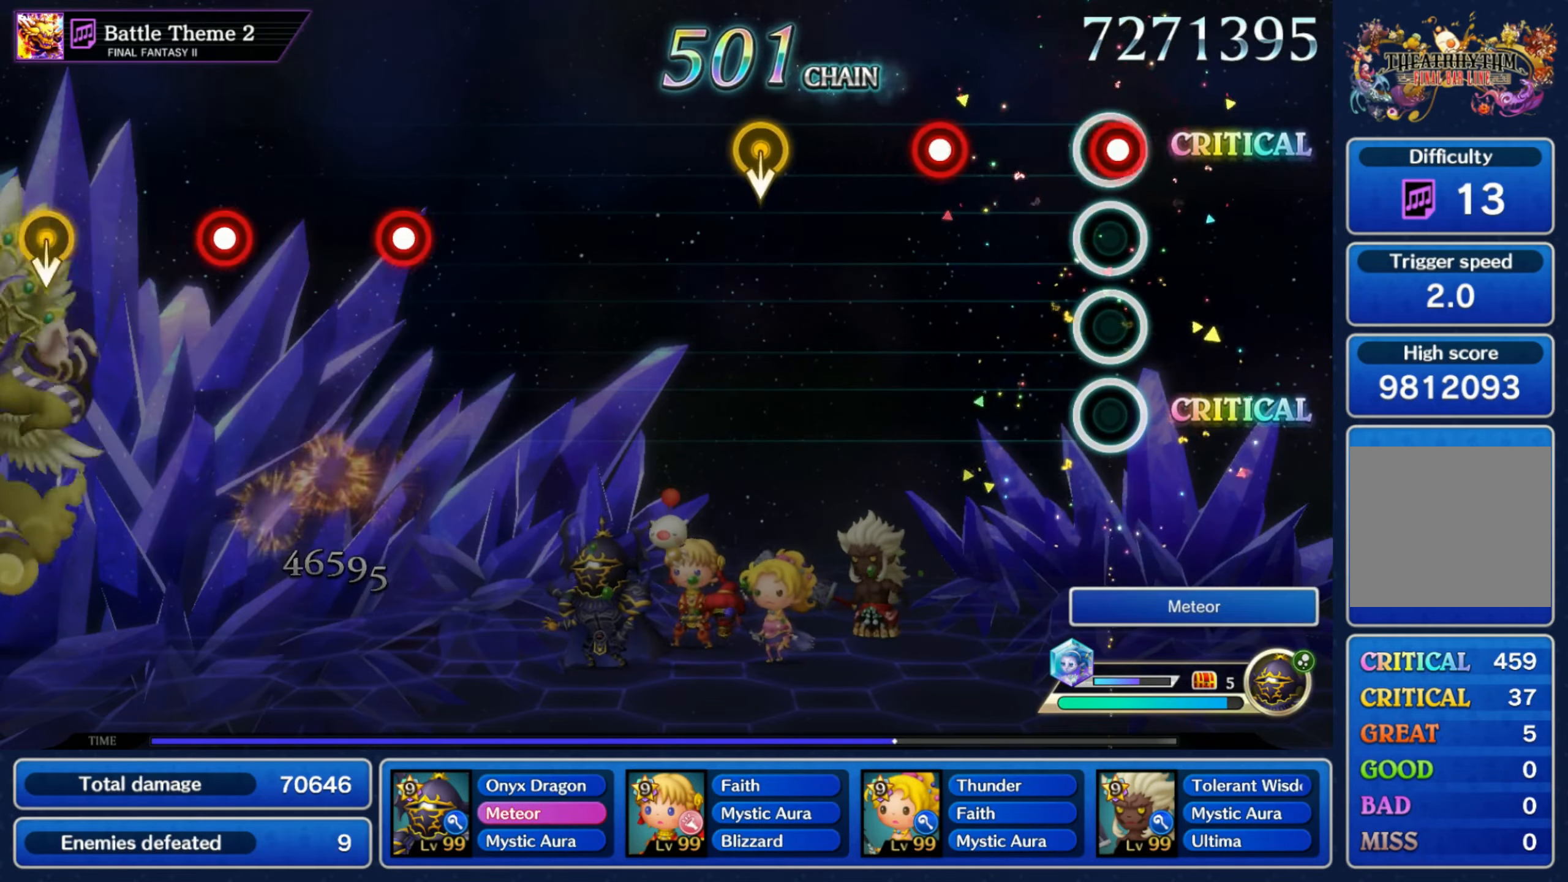
Gameplay with a controller (Nintendo layout); each line is a JSON object with the inputs held at the frame after it. "events" lists button and stick changes between this image and that frame as [ms after this image, input, new state], when the widget could be followed in between. Not read: L3 R3 SELECT START.
{"buttons": [], "left_stick": "down", "right_stick": "center", "events": [[17, "R1", "down"], [100, "R1", "up"], [234, "R1", "down"], [317, "R1", "up"], [434, "left_stick", "down"]]}
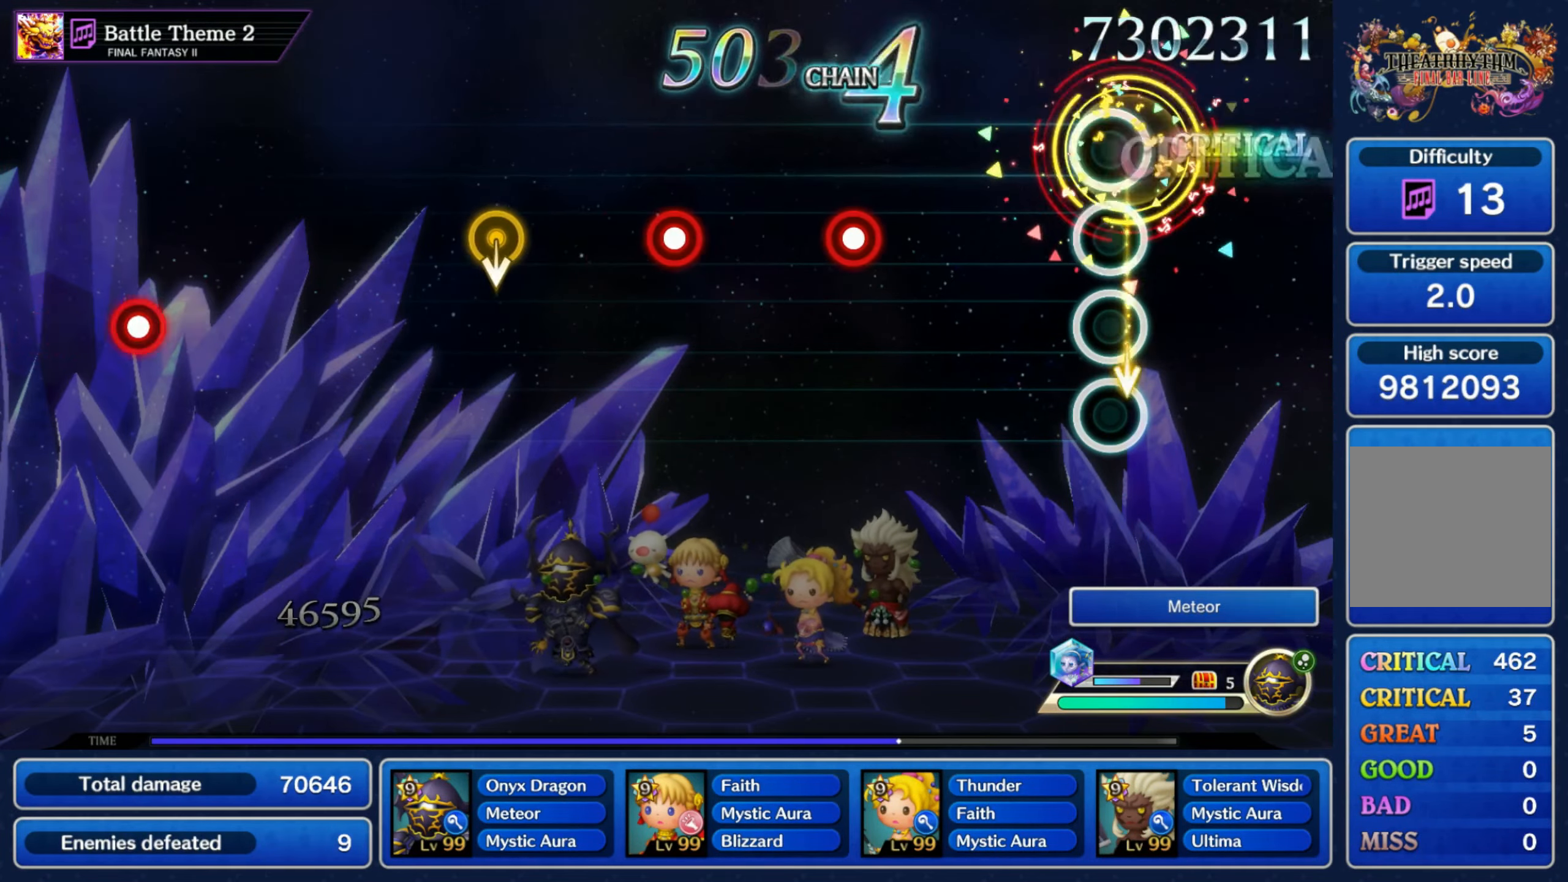
{"buttons": [], "left_stick": "center", "right_stick": "center", "events": [[50, "left_stick", "center"], [334, "R1", "down"], [417, "R1", "up"]]}
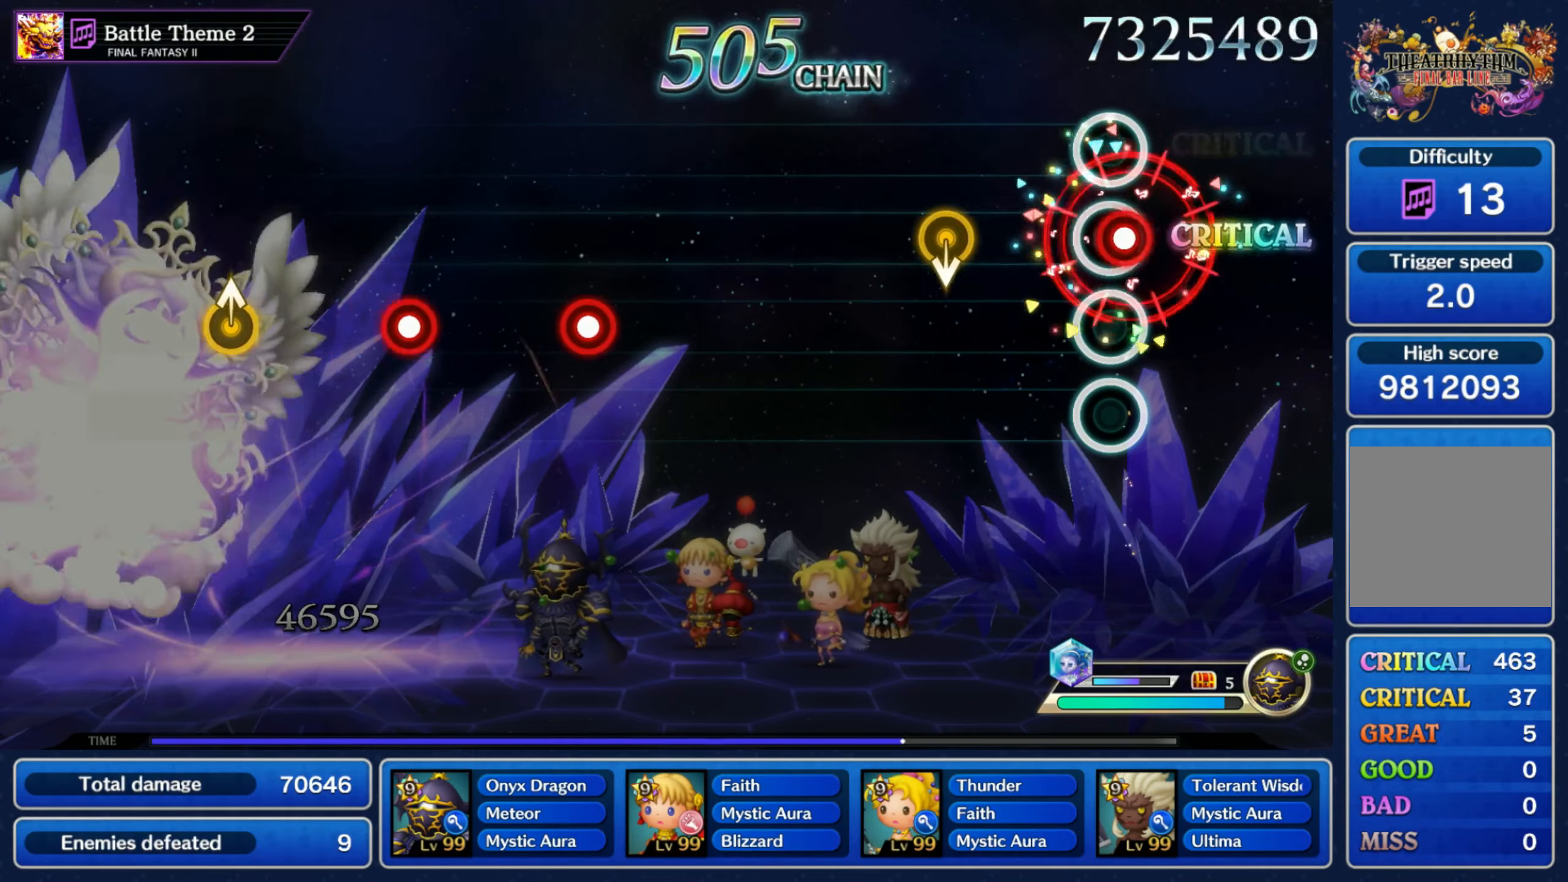
{"buttons": [], "left_stick": "center", "right_stick": "center", "events": [[34, "R1", "down"], [134, "R1", "up"], [200, "left_stick", "down"], [333, "left_stick", "center"]]}
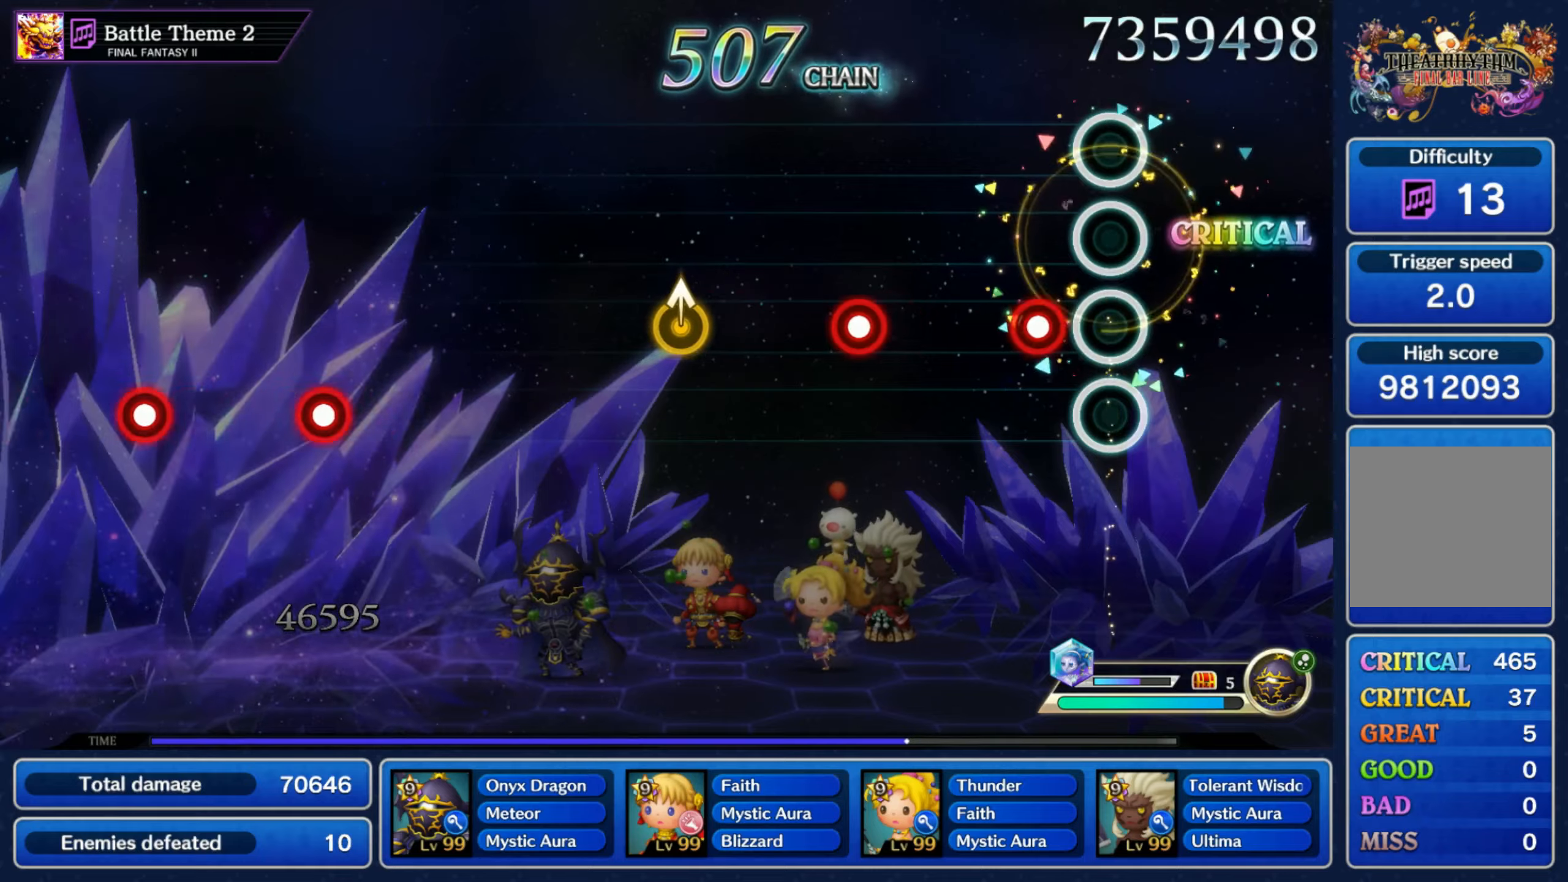
{"buttons": [], "left_stick": "up", "right_stick": "center", "events": [[100, "R1", "down"], [183, "R1", "up"], [300, "R1", "down"], [400, "R1", "up"], [500, "left_stick", "up"]]}
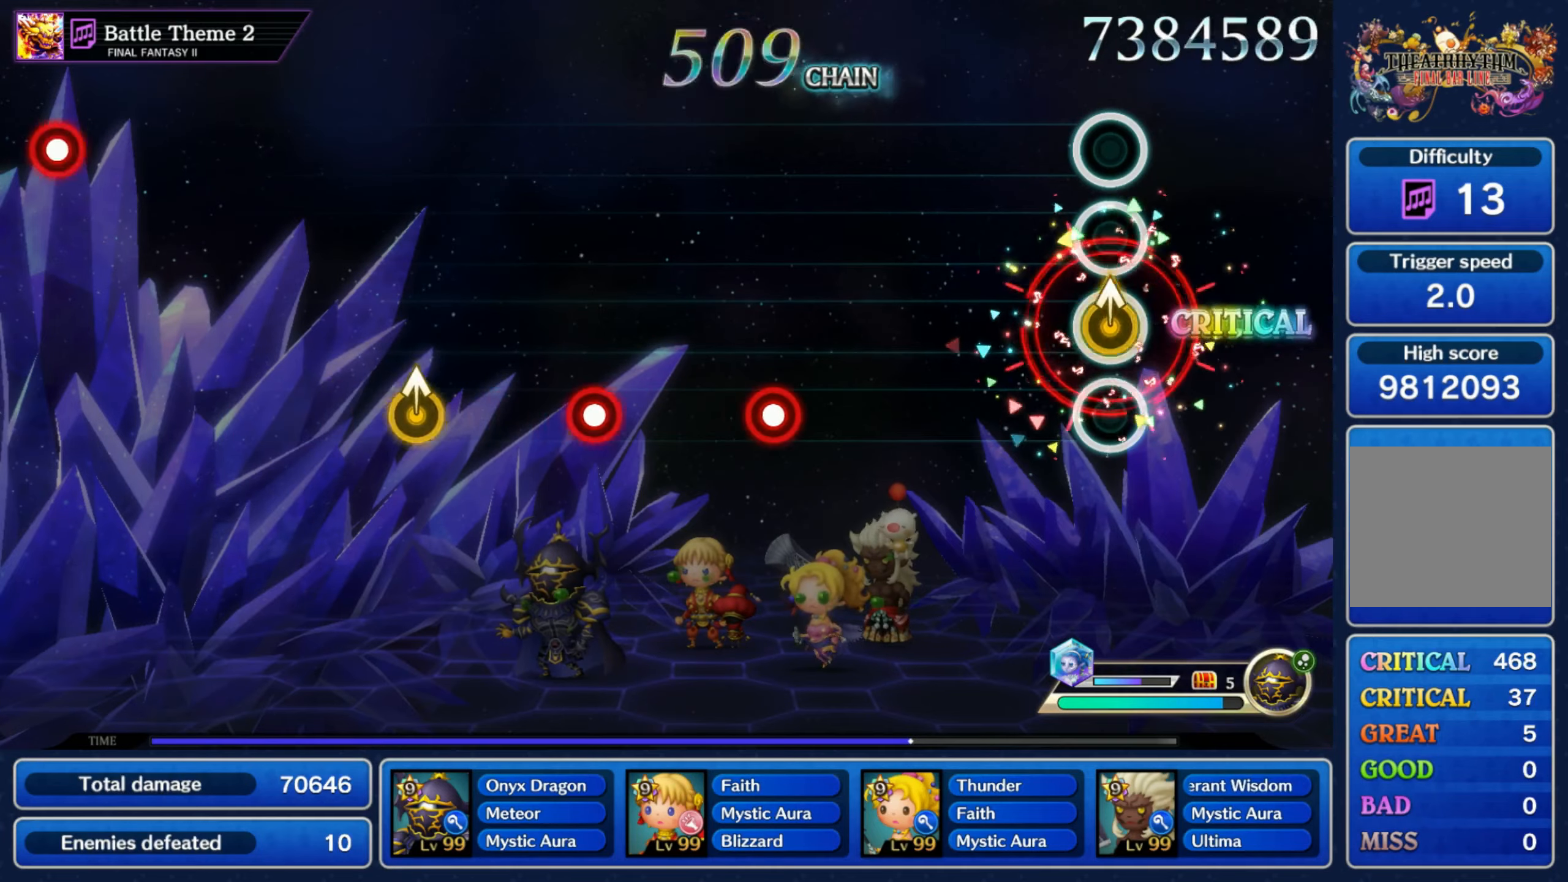
{"buttons": [], "left_stick": "center", "right_stick": "center", "events": [[116, "left_stick", "center"], [400, "R1", "down"], [500, "R1", "up"]]}
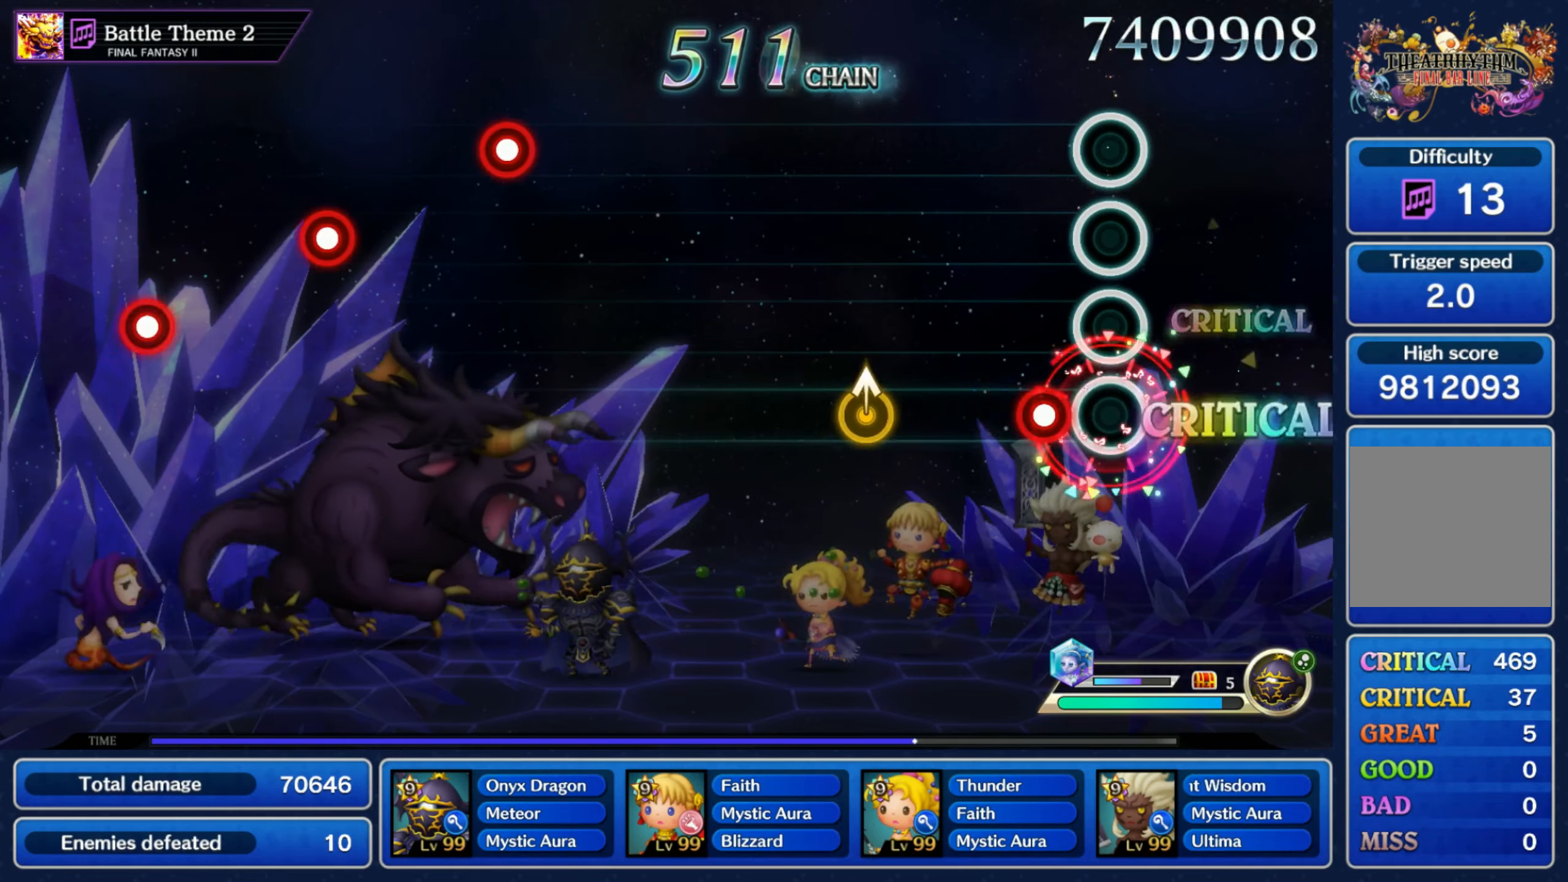
{"buttons": [], "left_stick": "center", "right_stick": "center"}
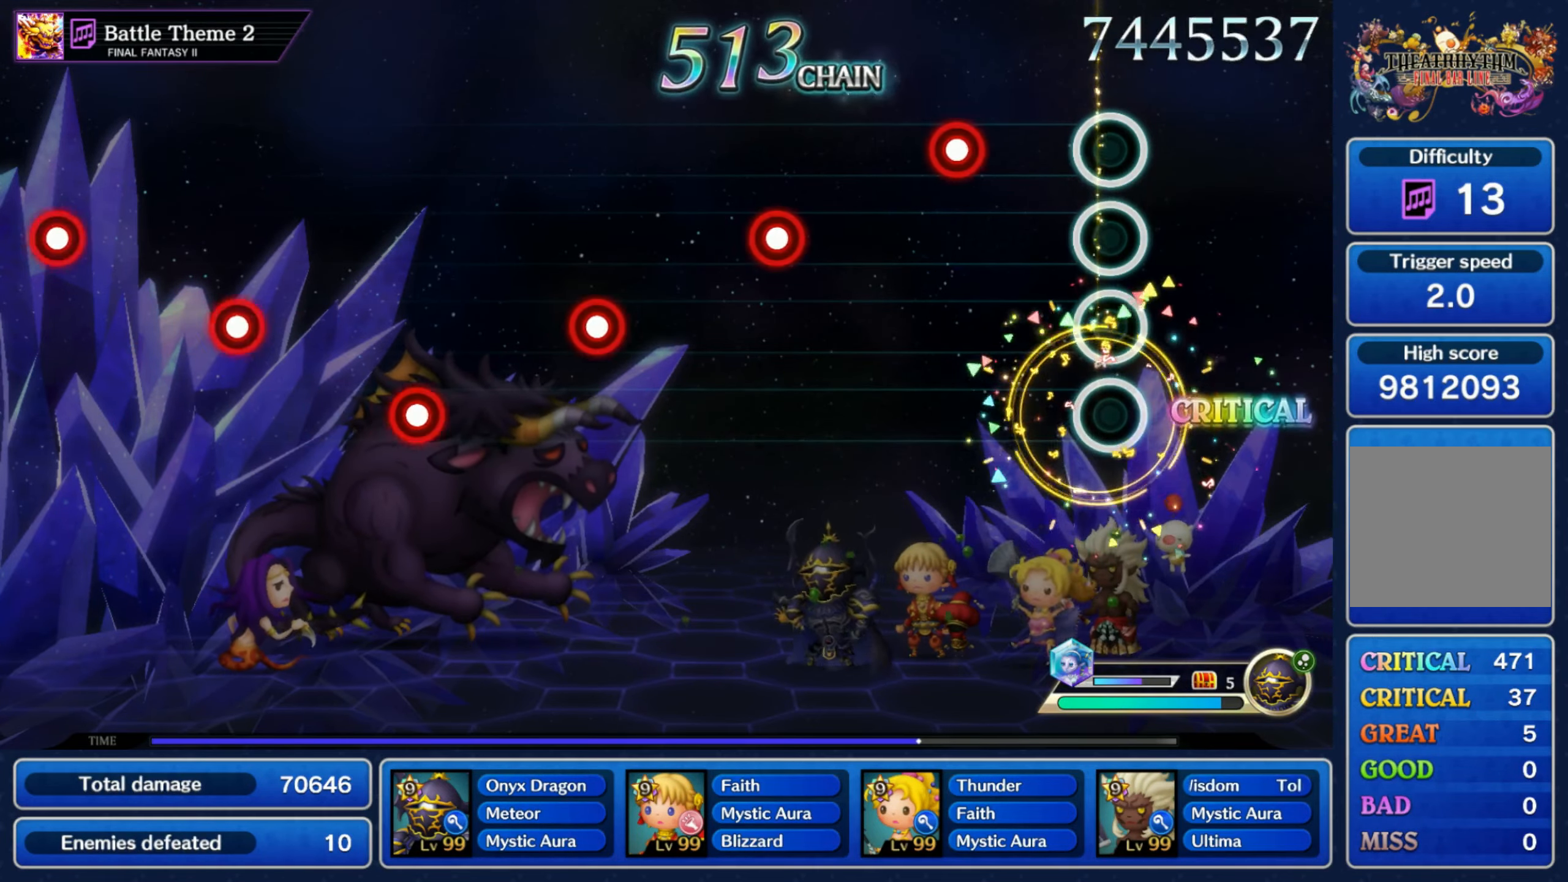
{"buttons": [], "left_stick": "center", "right_stick": "center", "events": [[200, "R1", "down"], [266, "R1", "up"], [400, "R1", "down"], [483, "R1", "up"]]}
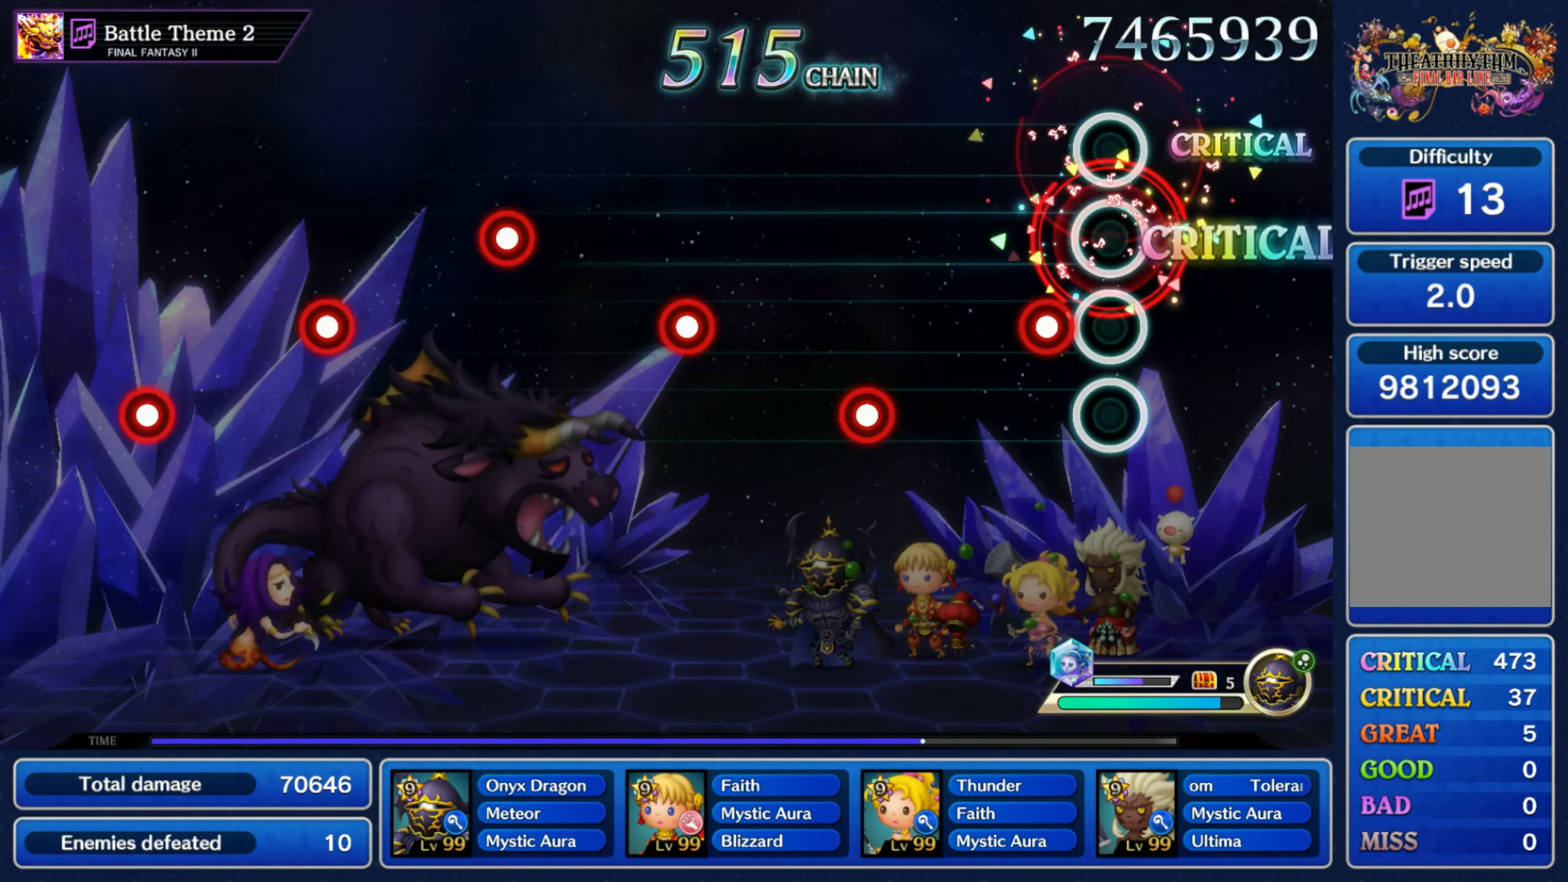
{"buttons": ["R1"], "left_stick": "center", "right_stick": "center", "events": [[100, "R1", "down"], [183, "R1", "up"], [300, "R1", "down"], [383, "R1", "up"], [500, "R1", "down"]]}
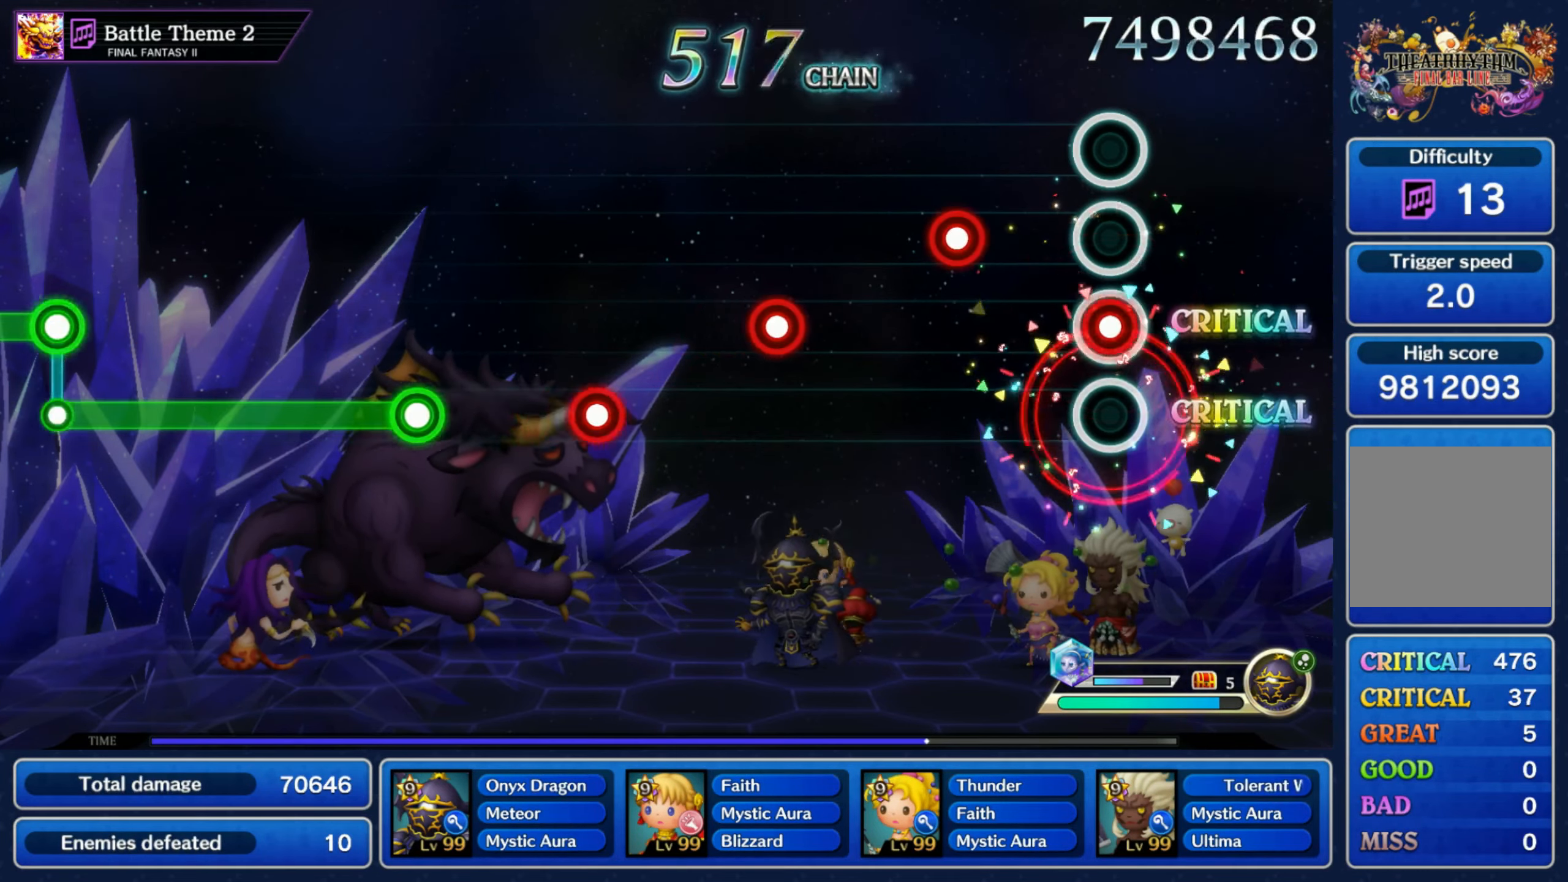
{"buttons": [], "left_stick": "center", "right_stick": "center", "events": [[83, "R1", "up"], [183, "R1", "down"], [283, "R1", "up"], [400, "R1", "down"], [466, "R1", "up"]]}
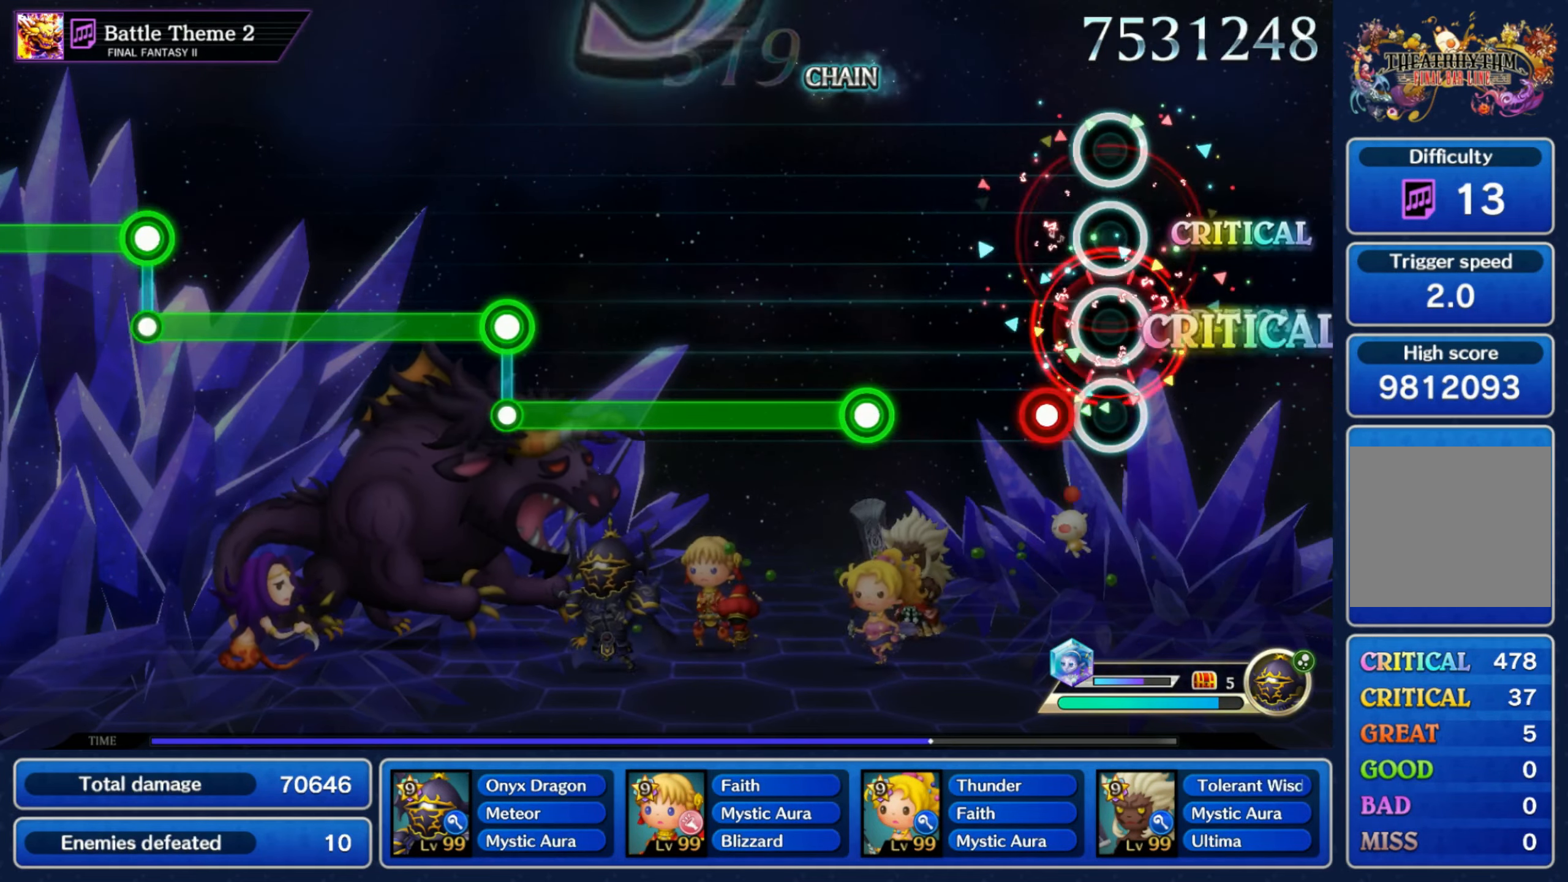
{"buttons": ["R1"], "left_stick": "center", "right_stick": "center", "events": [[100, "R1", "down"], [183, "R1", "up"], [300, "R1", "down"]]}
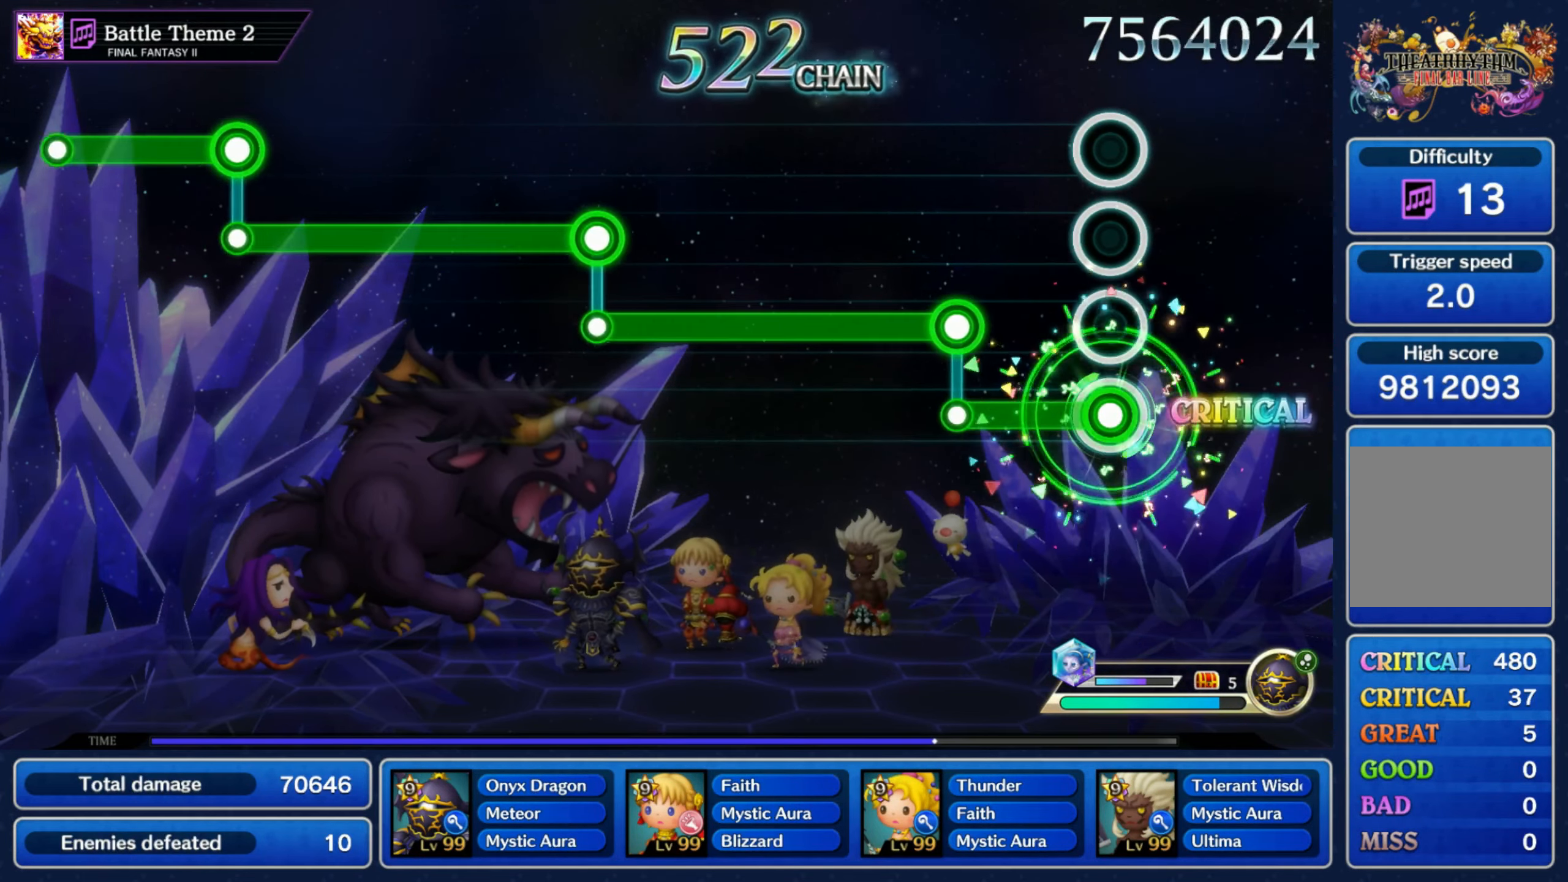
{"buttons": ["L1"], "left_stick": "center", "right_stick": "center", "events": [[200, "L1", "down"], [200, "R1", "up"]]}
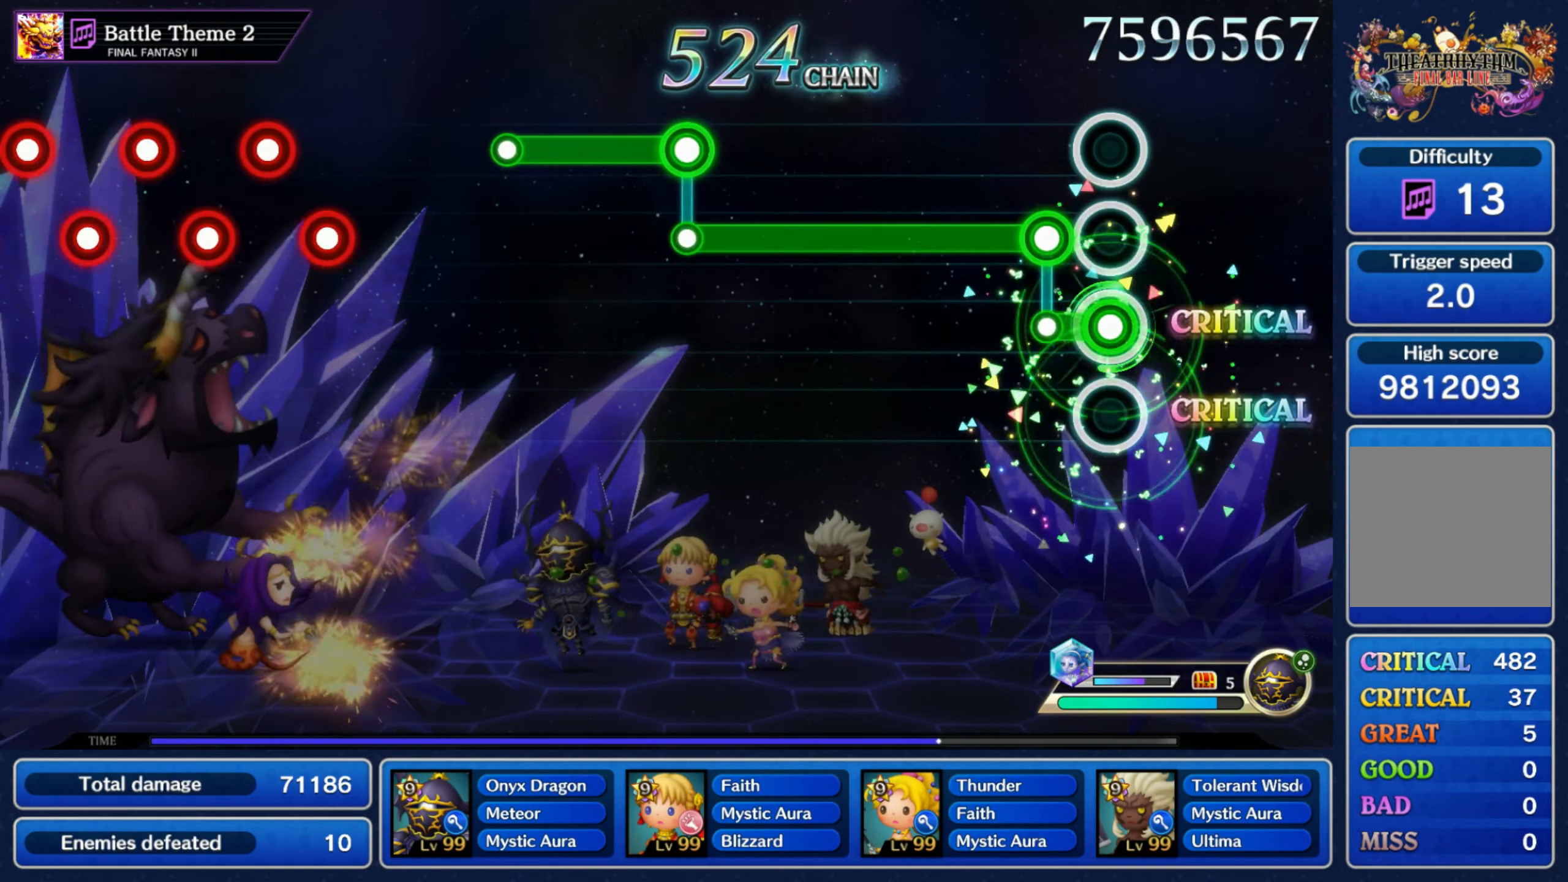
{"buttons": [], "left_stick": "center", "right_stick": "center", "events": [[100, "L1", "up"], [100, "R1", "down"], [500, "R1", "up"]]}
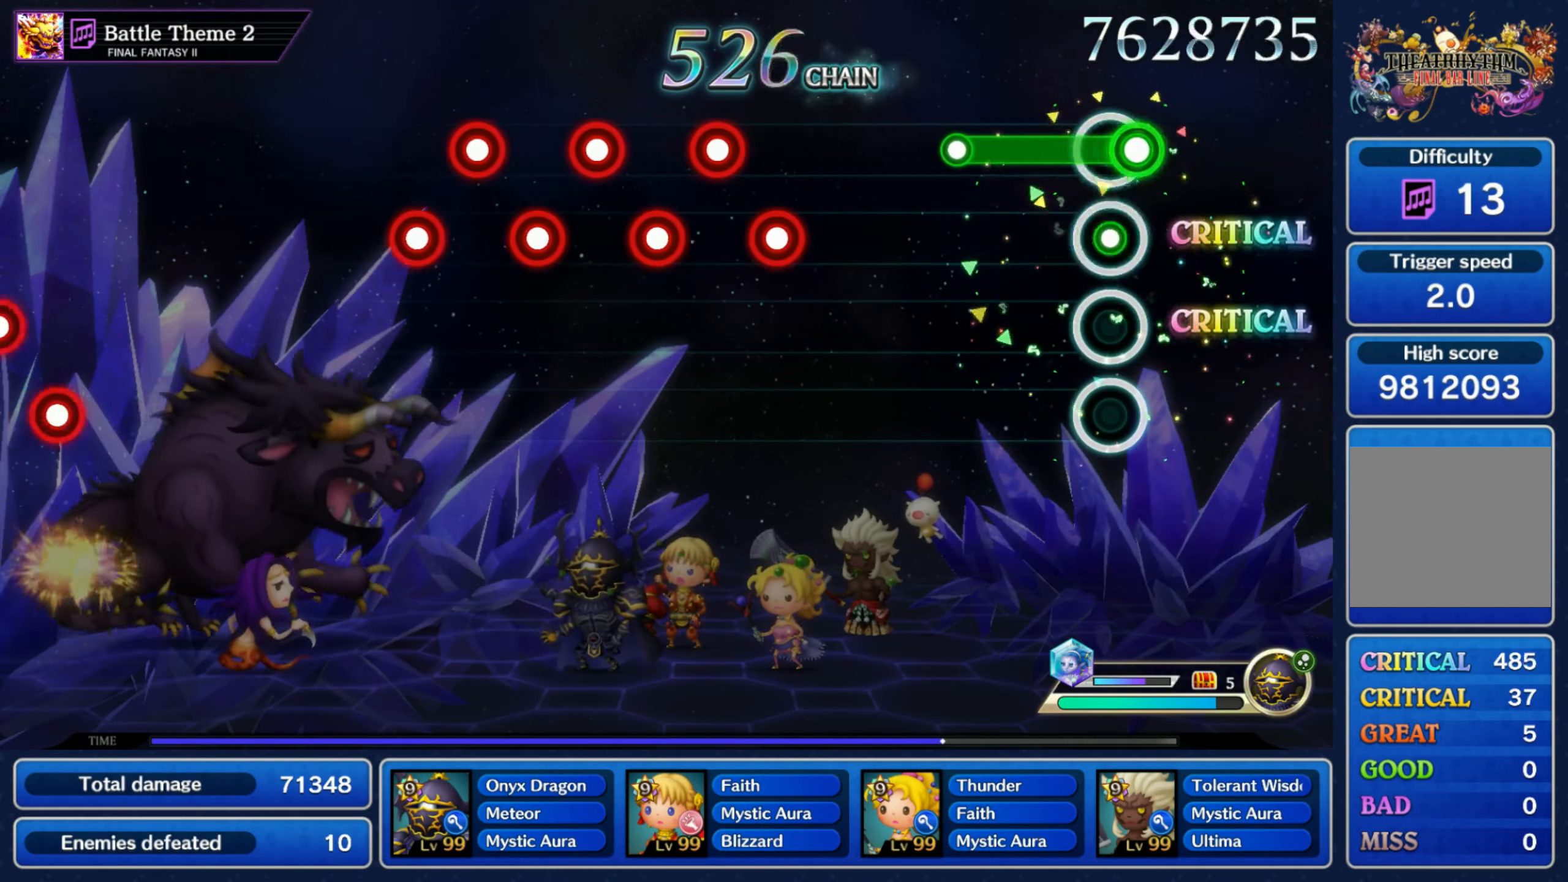
{"buttons": ["L1"], "left_stick": "center", "right_stick": "center", "events": [[16, "L1", "down"], [216, "L1", "up"], [433, "L1", "down"]]}
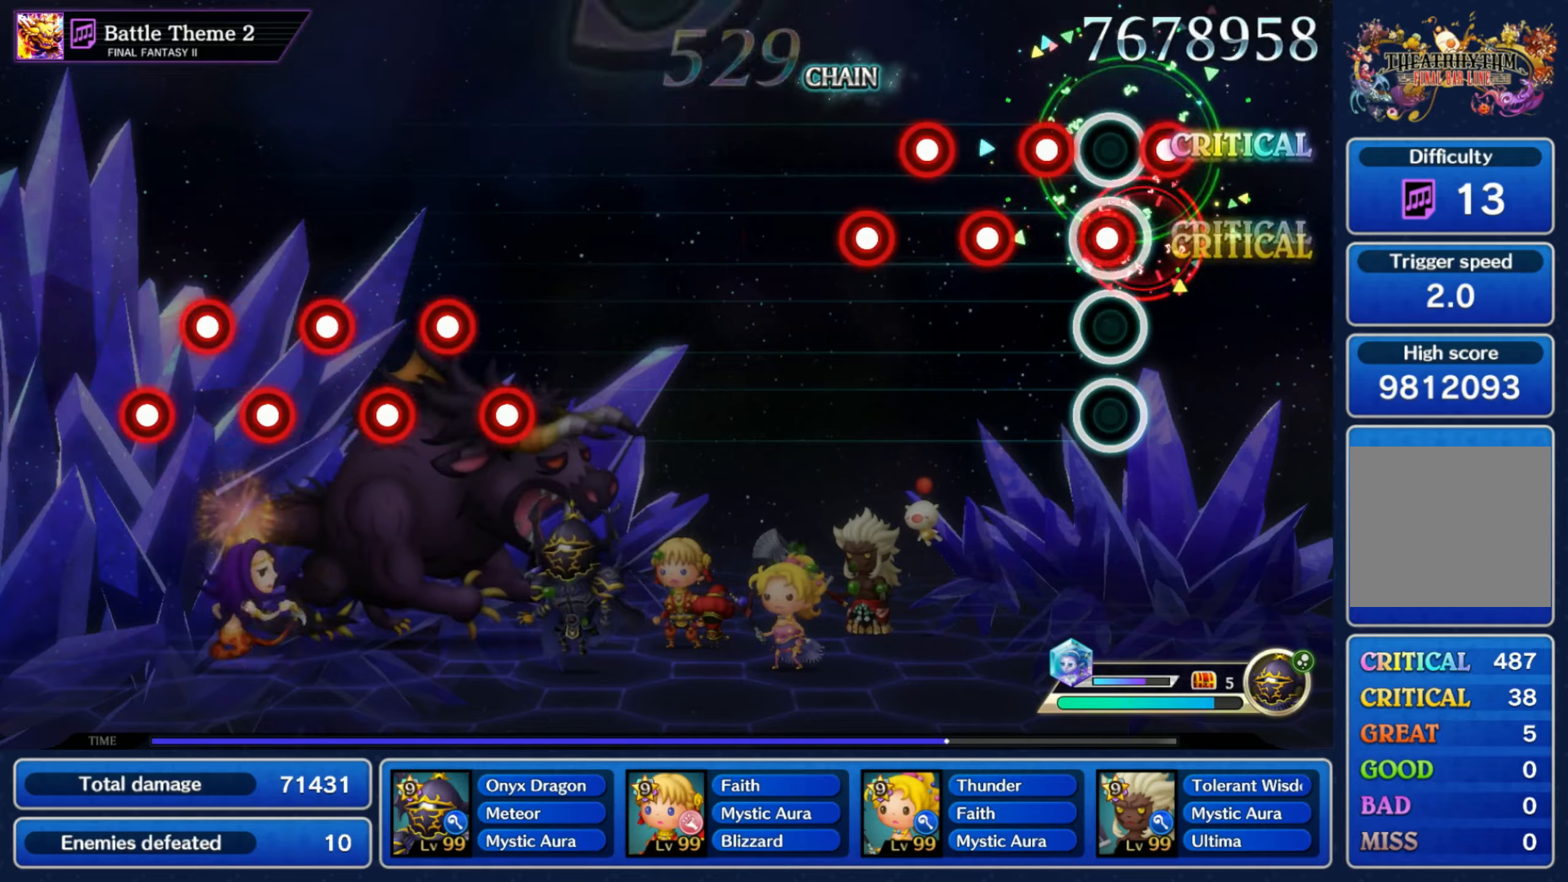
{"buttons": [], "left_stick": "center", "right_stick": "center", "events": [[17, "L1", "up"], [17, "R2", "down"], [83, "R1", "down"], [100, "R2", "up"], [117, "L1", "down"], [167, "R1", "up"], [200, "L1", "up"], [200, "R2", "down"], [267, "R1", "down"], [300, "R2", "up"], [317, "L1", "down"], [350, "R1", "up"], [433, "L1", "up"]]}
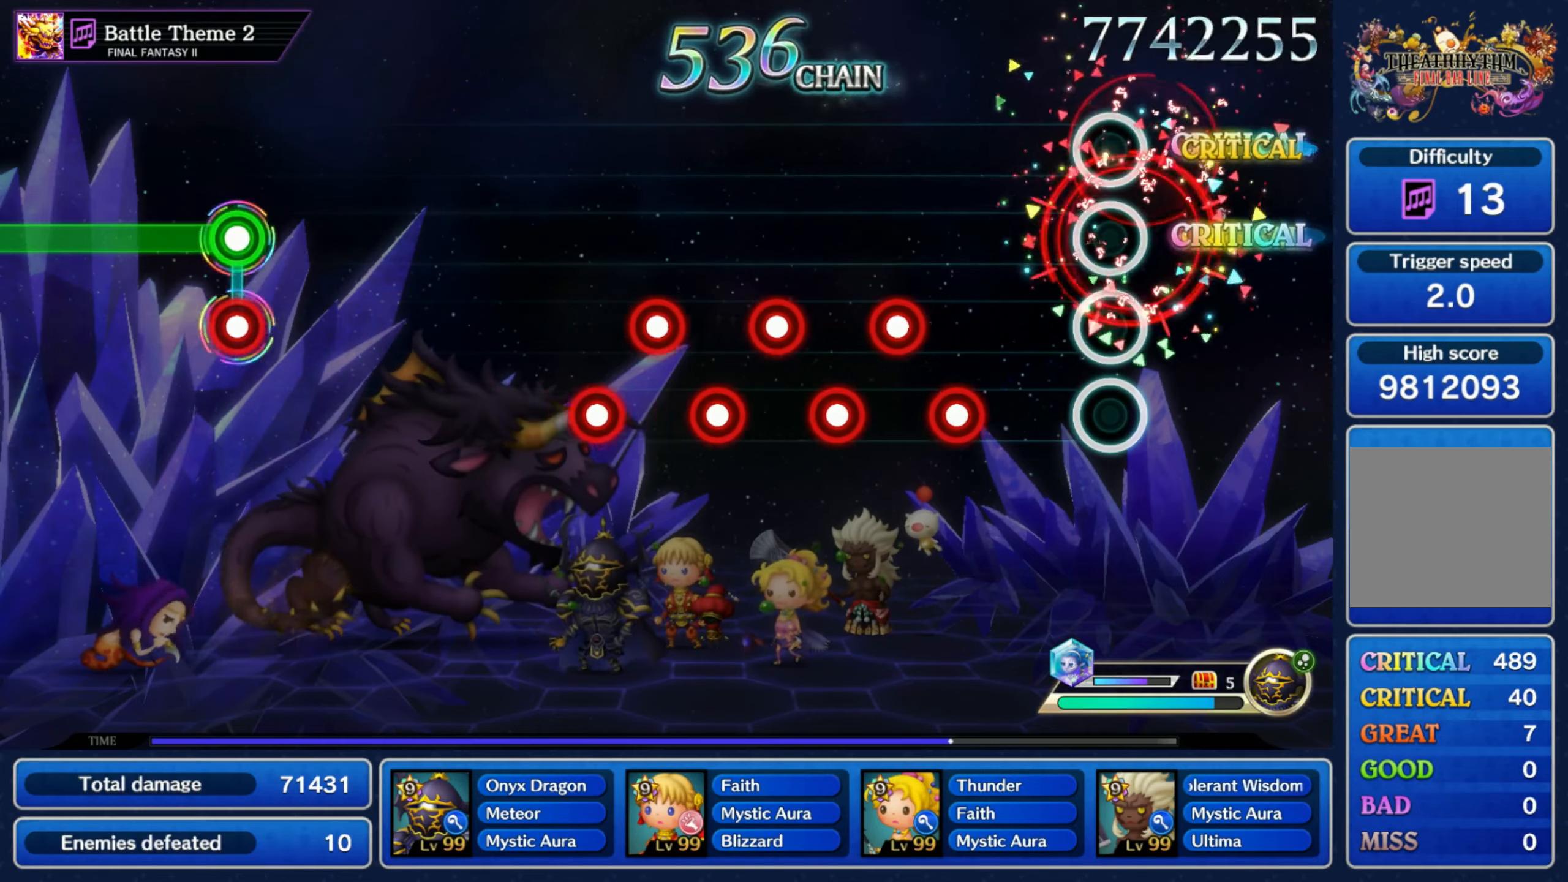
{"buttons": ["R2"], "left_stick": "center", "right_stick": "center", "events": [[233, "L1", "down"], [300, "L1", "up"], [300, "R2", "down"], [350, "R1", "down"], [383, "R2", "up"], [400, "L1", "down"], [433, "R1", "up"], [467, "R2", "down"], [483, "L1", "up"]]}
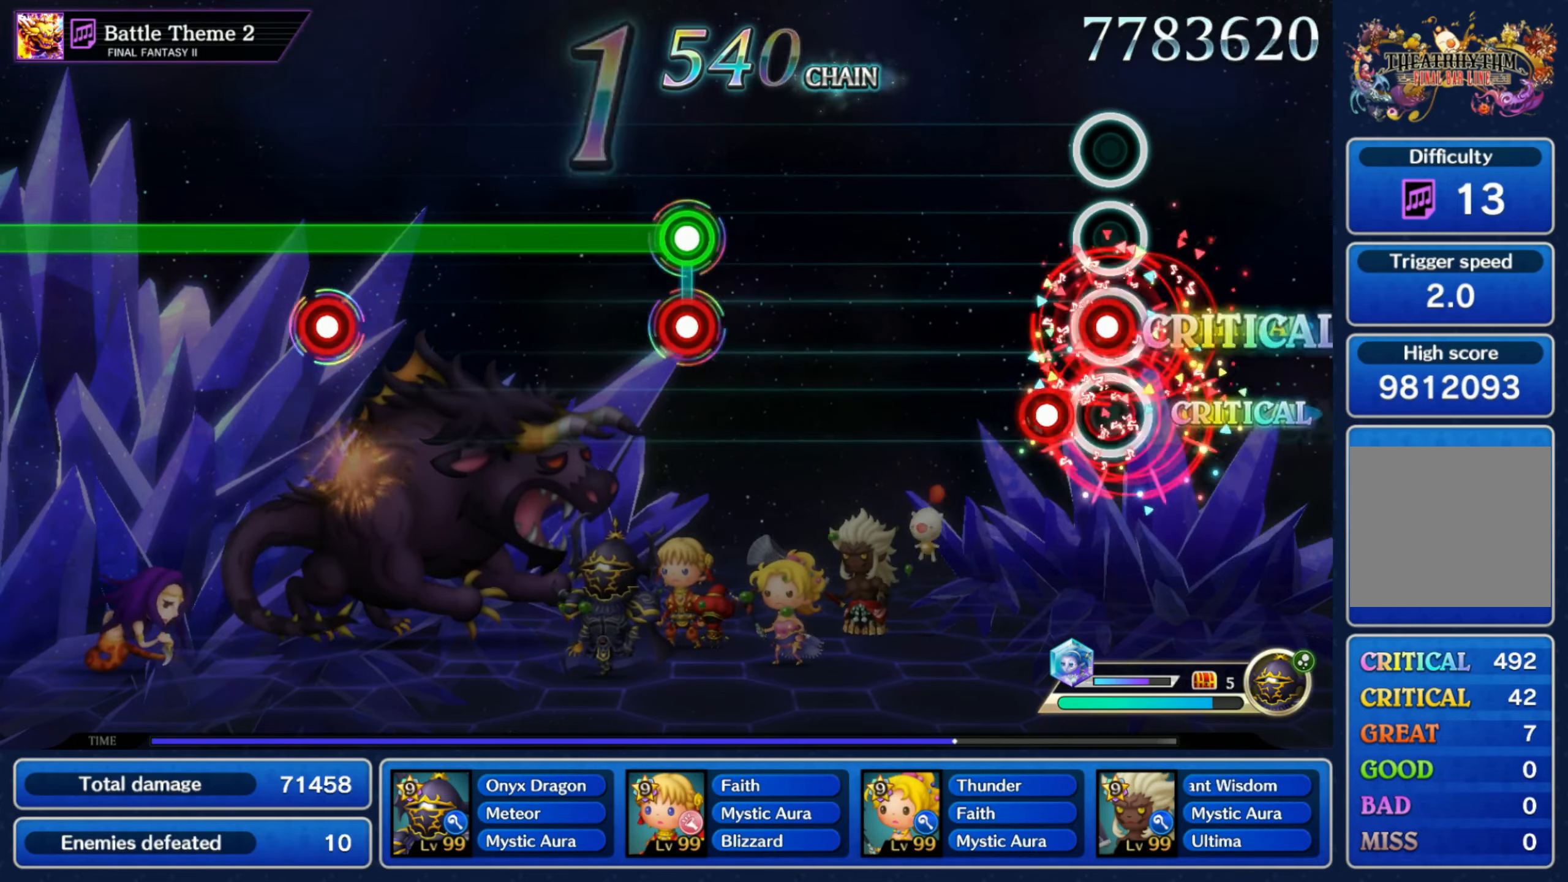
{"buttons": ["L1", "R1"], "left_stick": "center", "right_stick": "center", "events": [[33, "R1", "down"], [67, "R2", "up"], [100, "L1", "down"], [133, "R1", "up"], [217, "L1", "up"], [500, "L1", "down"], [500, "R1", "down"]]}
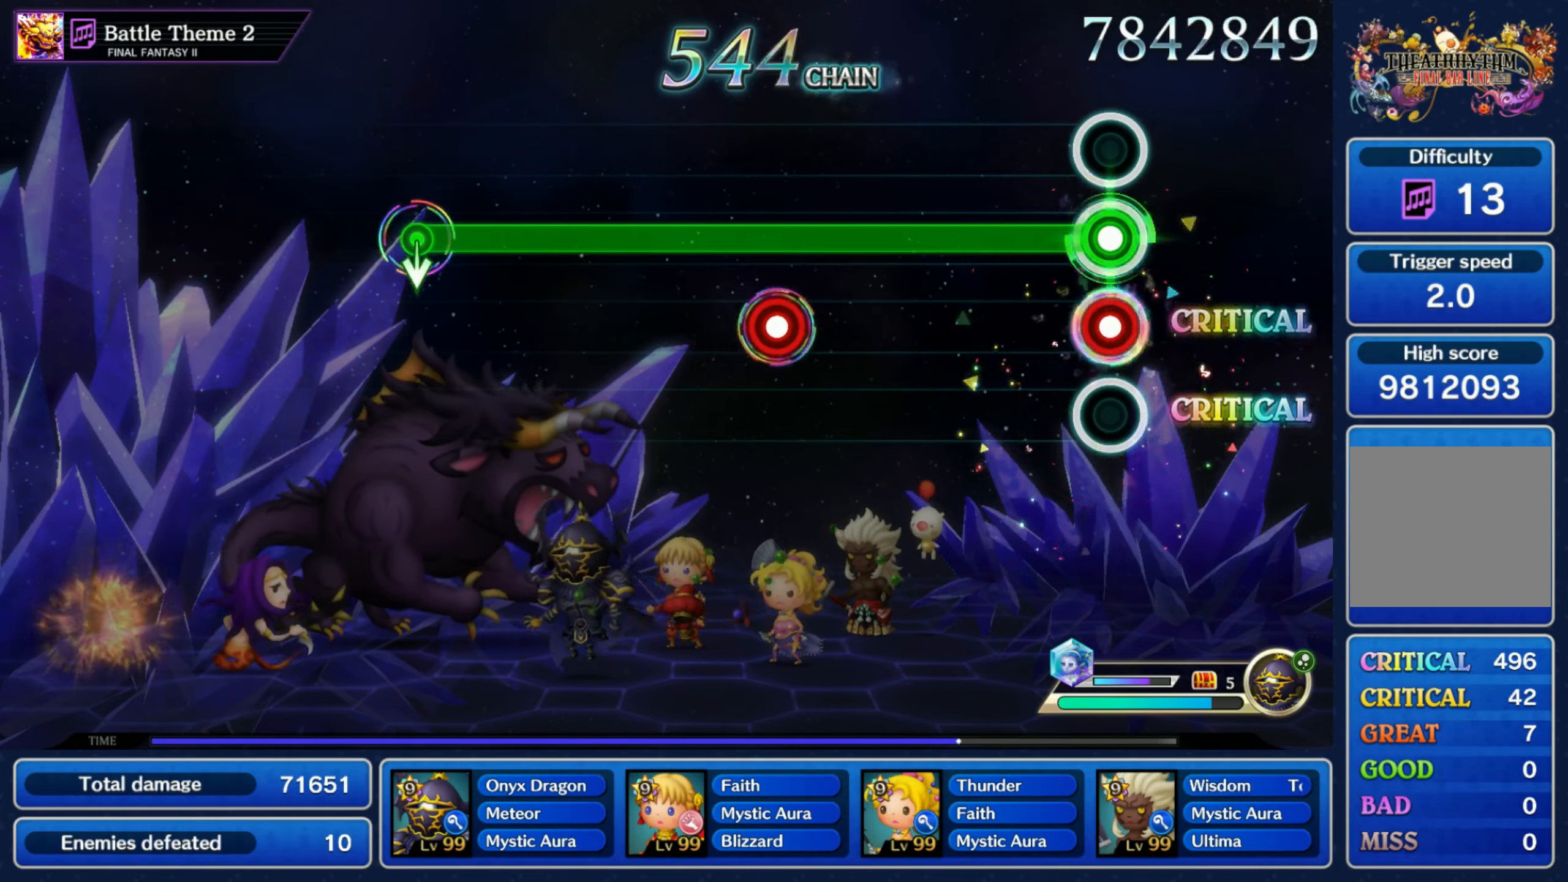
{"buttons": ["L1"], "left_stick": "center", "right_stick": "center", "events": [[83, "R1", "up"], [400, "R1", "down"], [483, "R1", "up"]]}
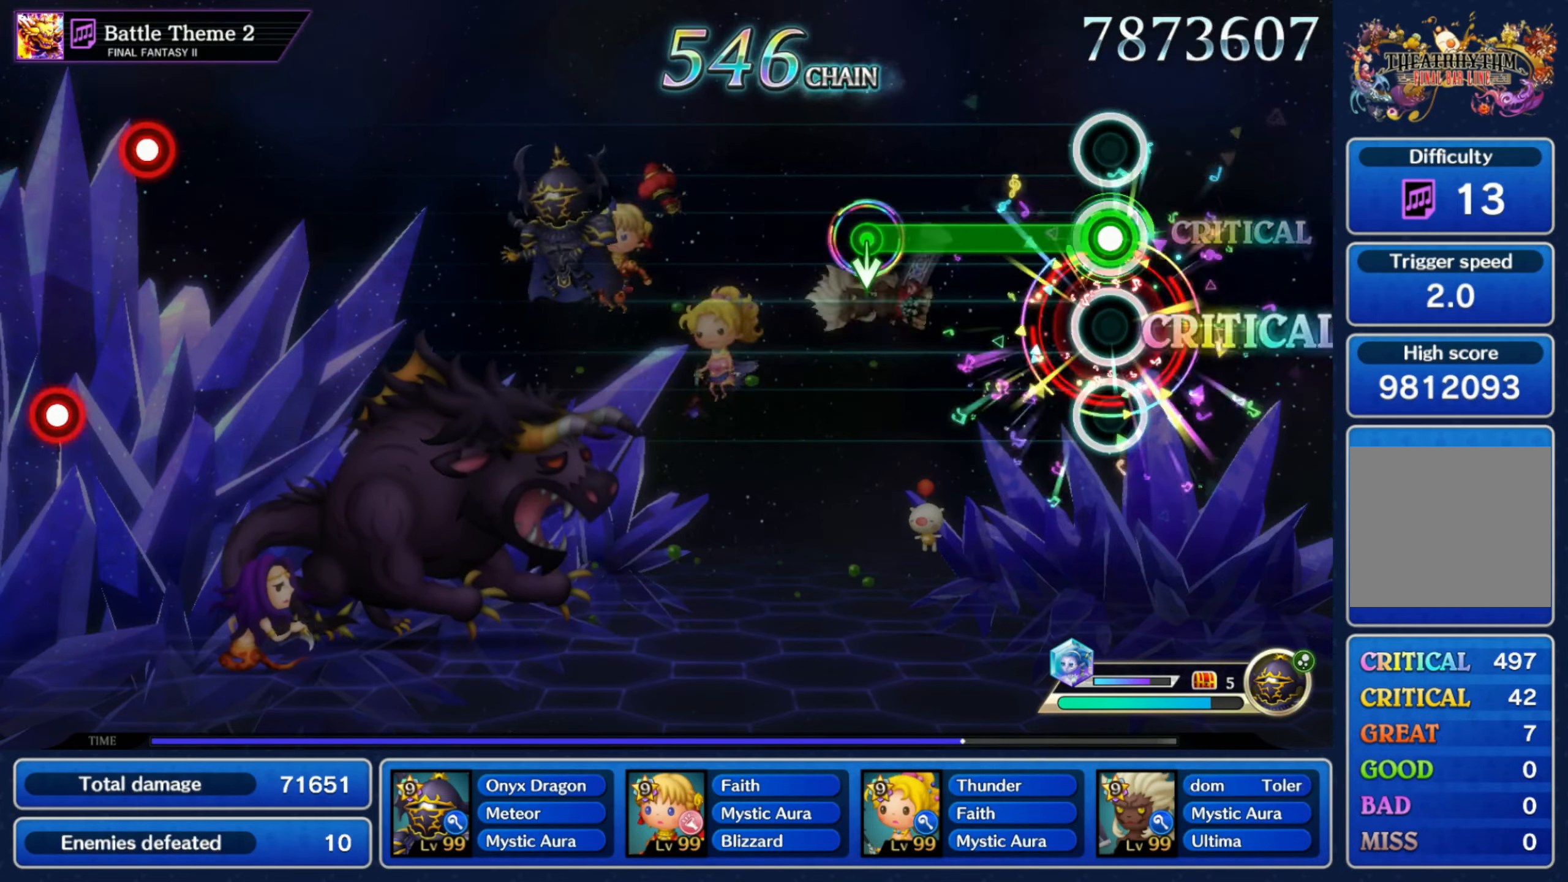
{"buttons": [], "left_stick": "center", "right_stick": "center", "events": [[300, "left_stick", "down"], [317, "L1", "up"], [400, "left_stick", "center"]]}
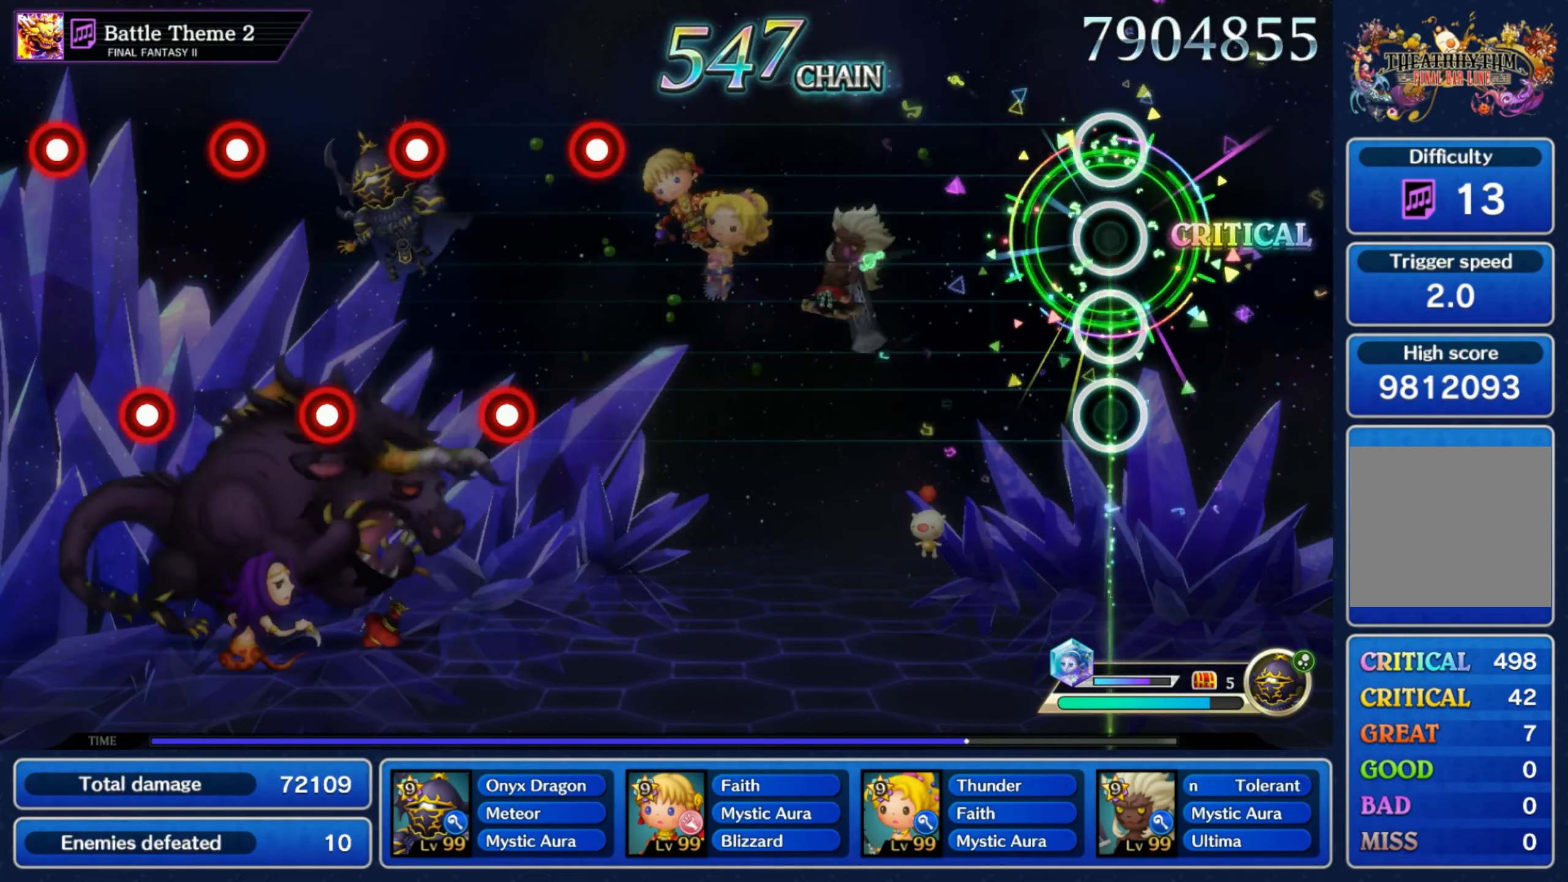
{"buttons": [], "left_stick": "center", "right_stick": "center", "events": []}
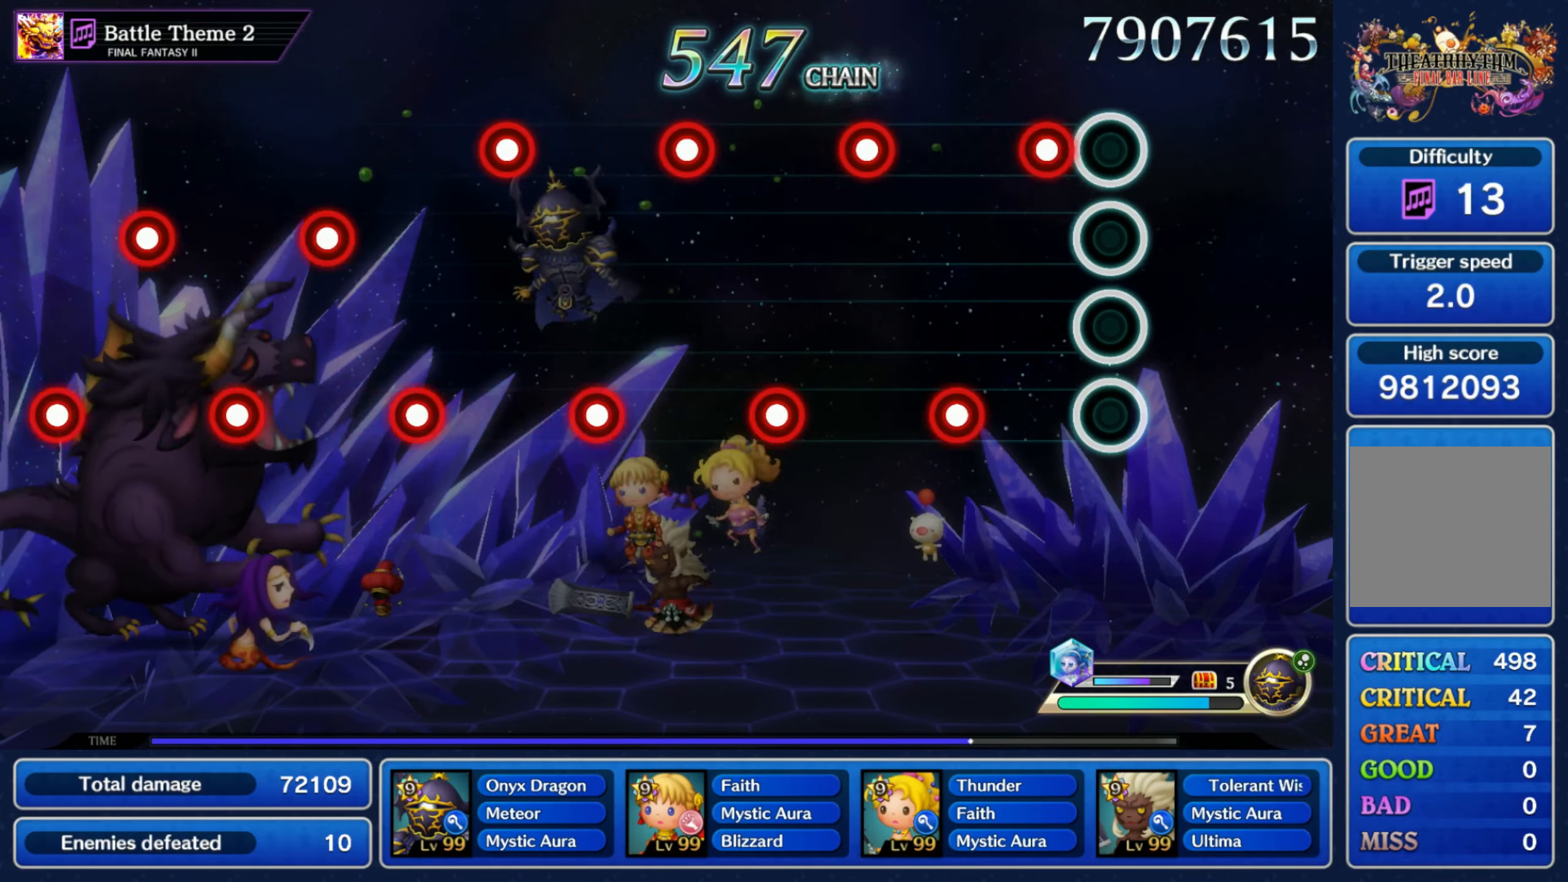
{"buttons": ["R1"], "left_stick": "center", "right_stick": "center", "events": [[83, "R1", "down"], [150, "R1", "up"], [200, "L1", "down"], [283, "L1", "up"], [300, "R1", "down"], [350, "R1", "up"], [400, "L1", "down"], [483, "L1", "up"], [500, "R1", "down"]]}
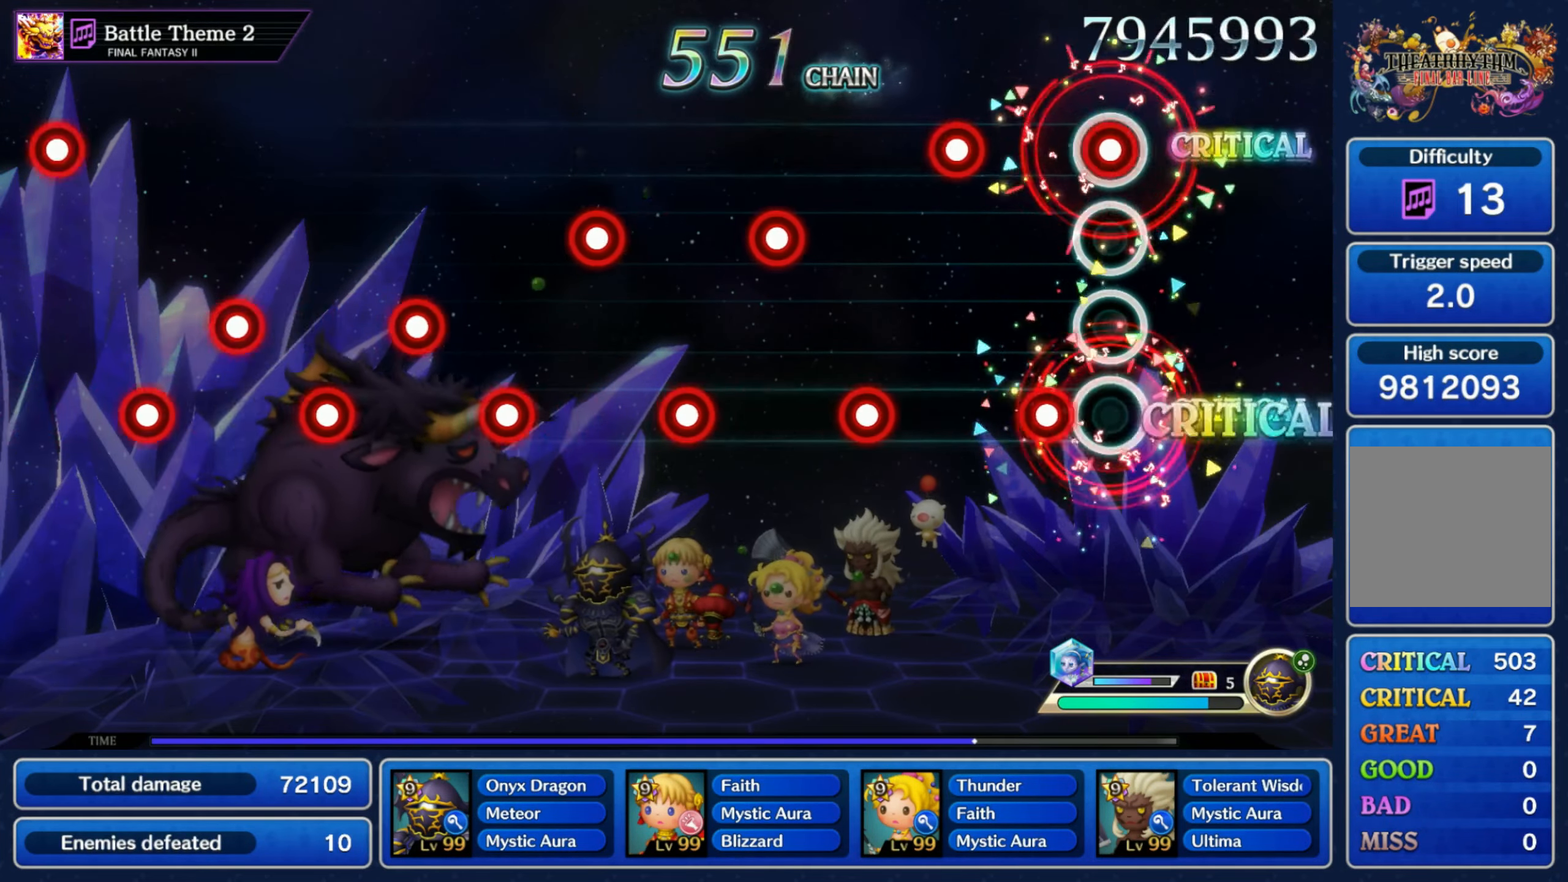
{"buttons": ["L1"], "left_stick": "center", "right_stick": "center", "events": [[67, "R1", "up"], [100, "L1", "down"], [150, "L1", "up"], [200, "R1", "down"], [267, "R1", "up"], [283, "L1", "down"], [383, "L1", "up"], [400, "R1", "down"], [483, "R1", "up"], [500, "L1", "down"]]}
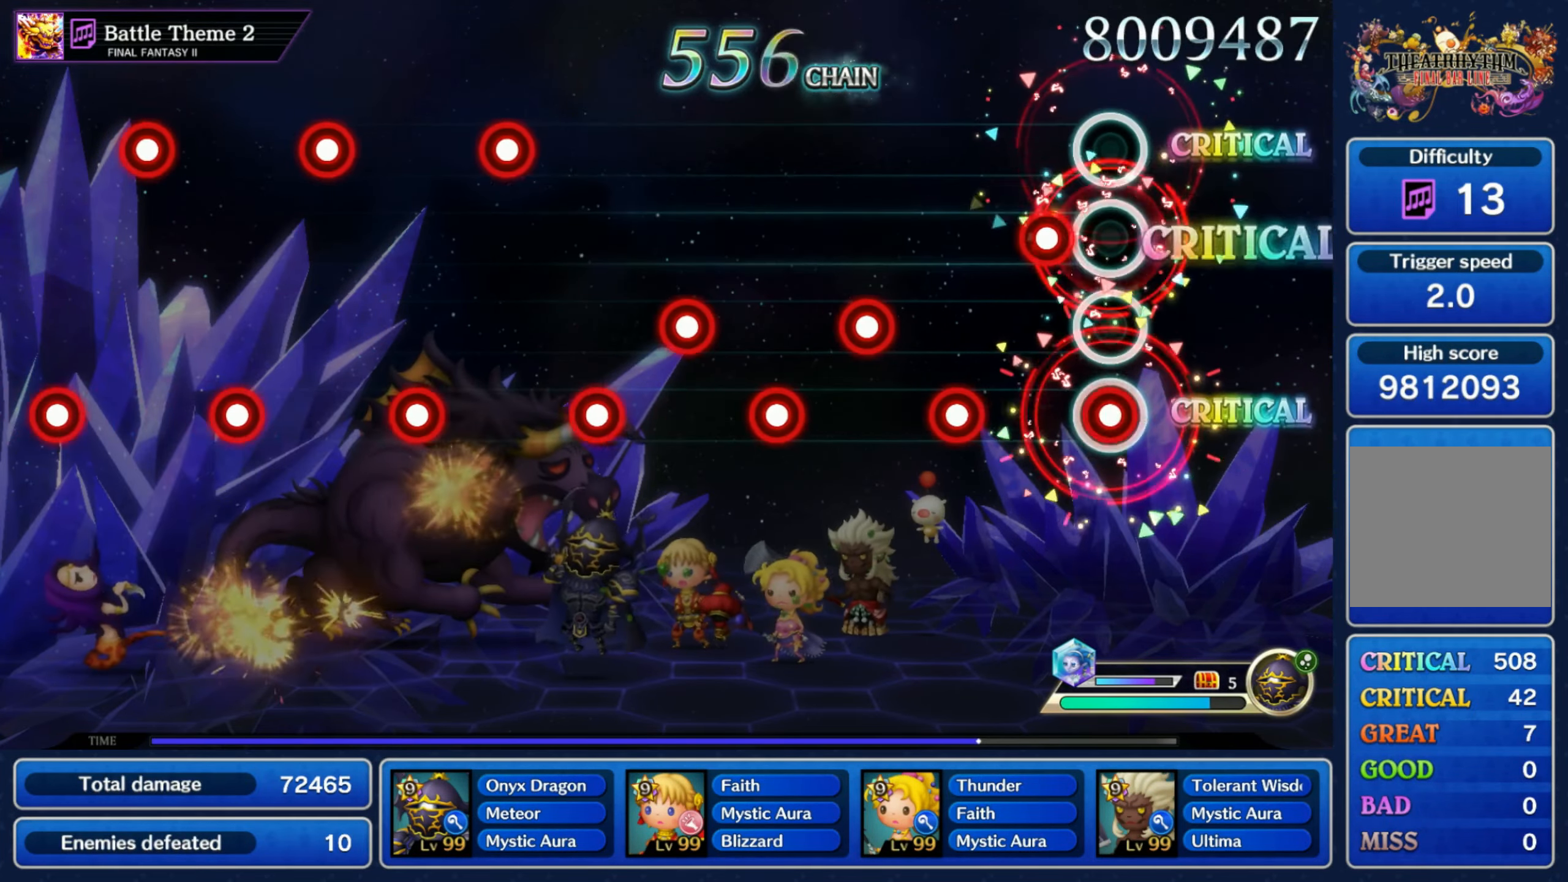
{"buttons": ["R1"], "left_stick": "center", "right_stick": "center", "events": [[83, "L1", "up"], [100, "R1", "down"], [167, "R1", "up"], [200, "L1", "down"], [283, "L1", "up"], [300, "R1", "down"], [383, "R1", "up"], [400, "L1", "down"], [467, "L1", "up"], [500, "R1", "down"]]}
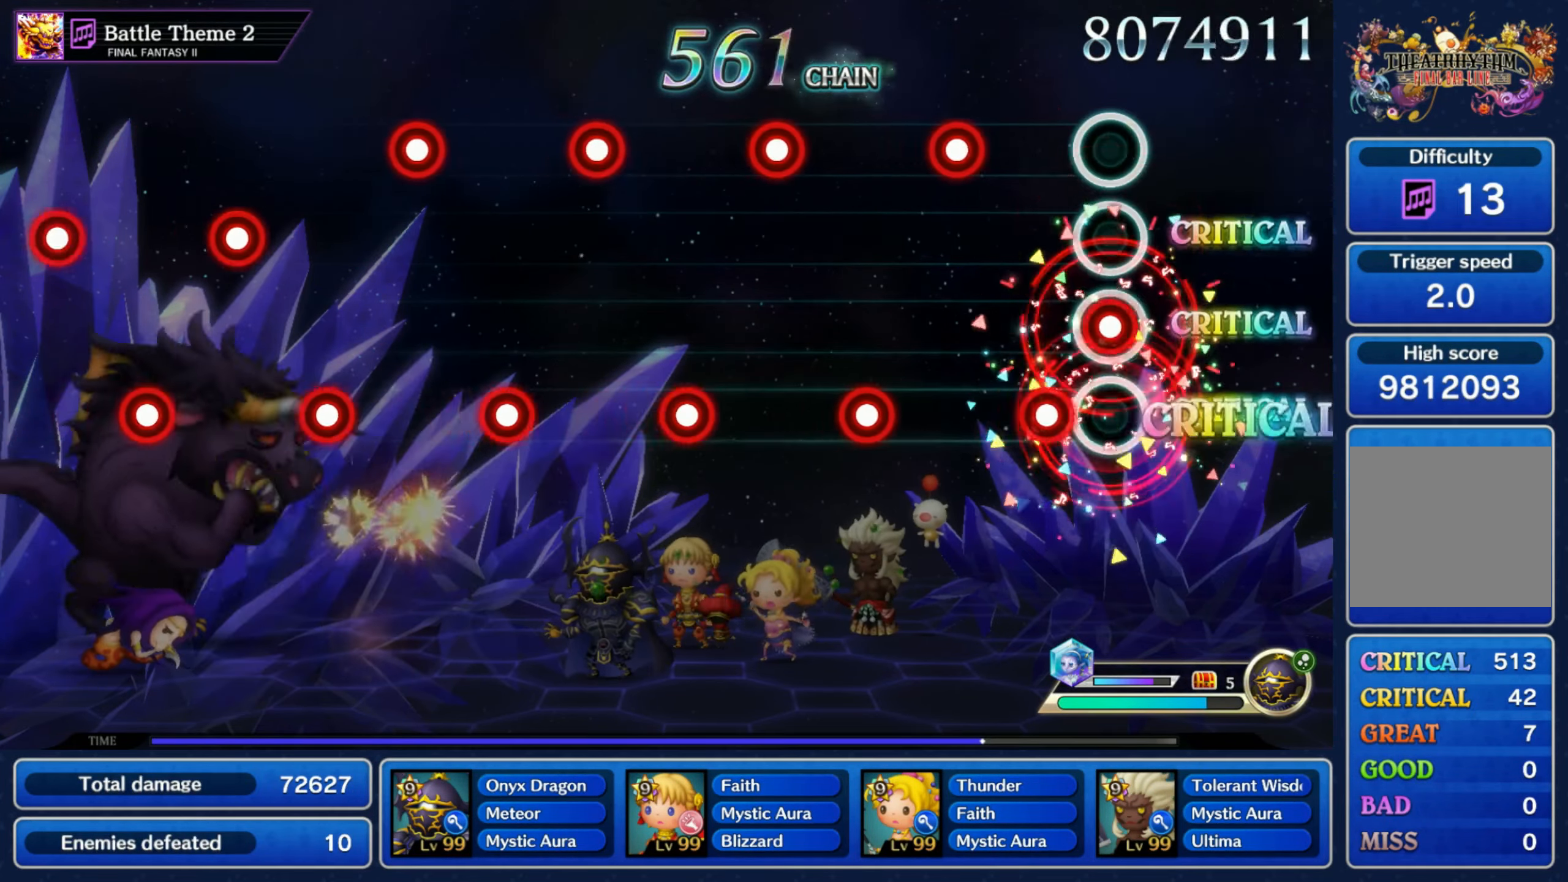
{"buttons": ["L1"], "left_stick": "center", "right_stick": "center", "events": [[83, "L1", "down"], [83, "R1", "up"], [150, "L1", "up"], [200, "R1", "down"], [267, "R1", "up"], [283, "L1", "down"], [367, "L1", "up"], [400, "R1", "down"], [467, "R1", "up"], [484, "L1", "down"]]}
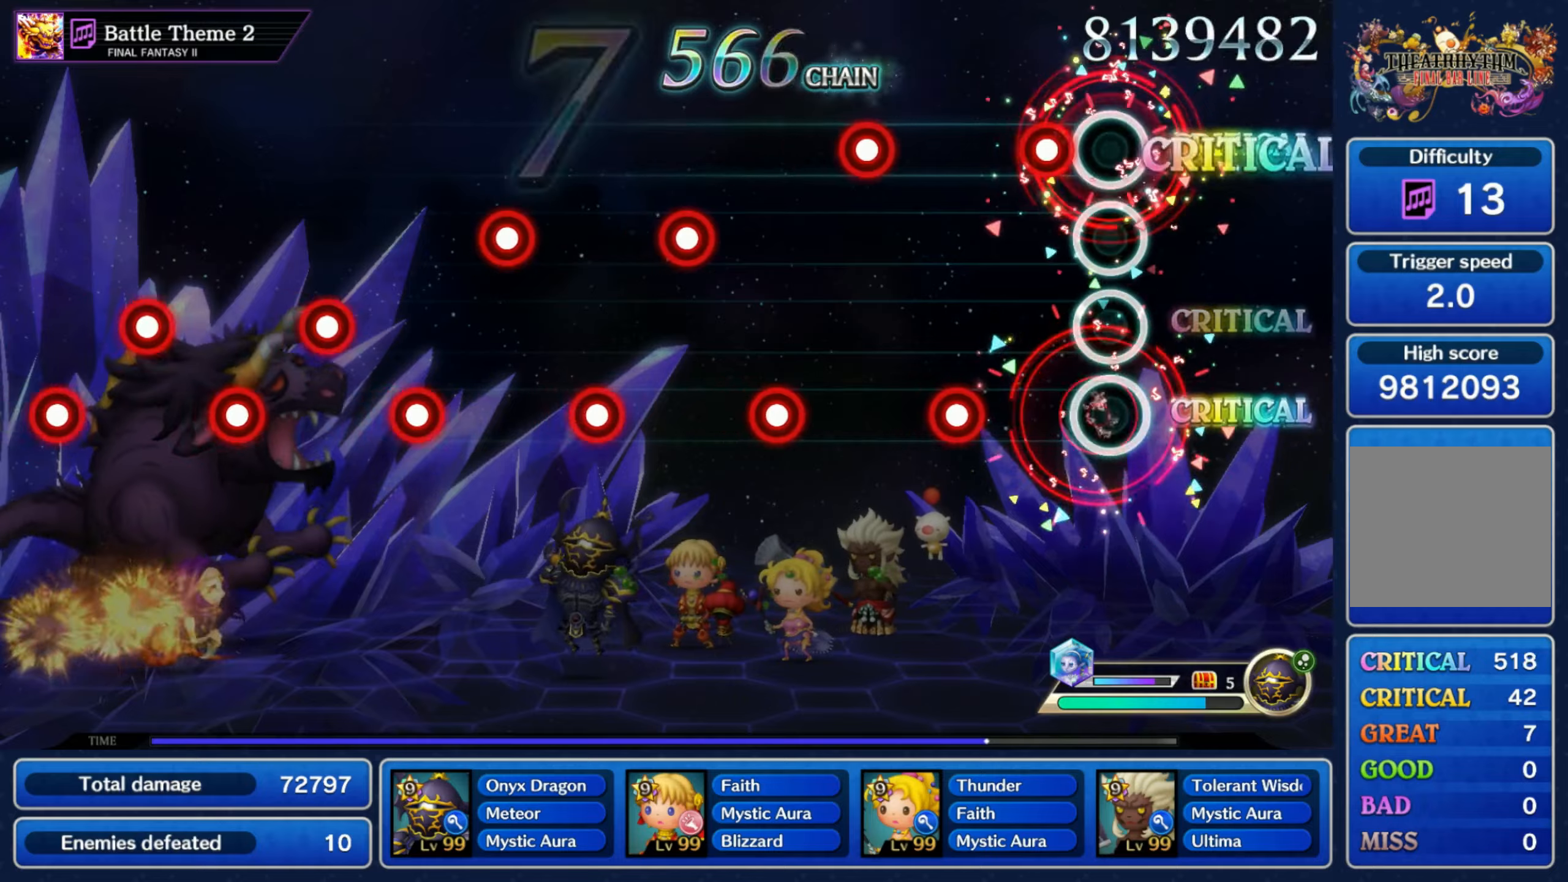
{"buttons": ["R1"], "left_stick": "center", "right_stick": "center", "events": [[50, "L1", "up"], [100, "R1", "down"], [167, "R1", "up"], [184, "L1", "down"], [250, "L1", "up"], [300, "R1", "down"], [384, "R1", "up"], [400, "L1", "down"], [467, "L1", "up"], [500, "R1", "down"]]}
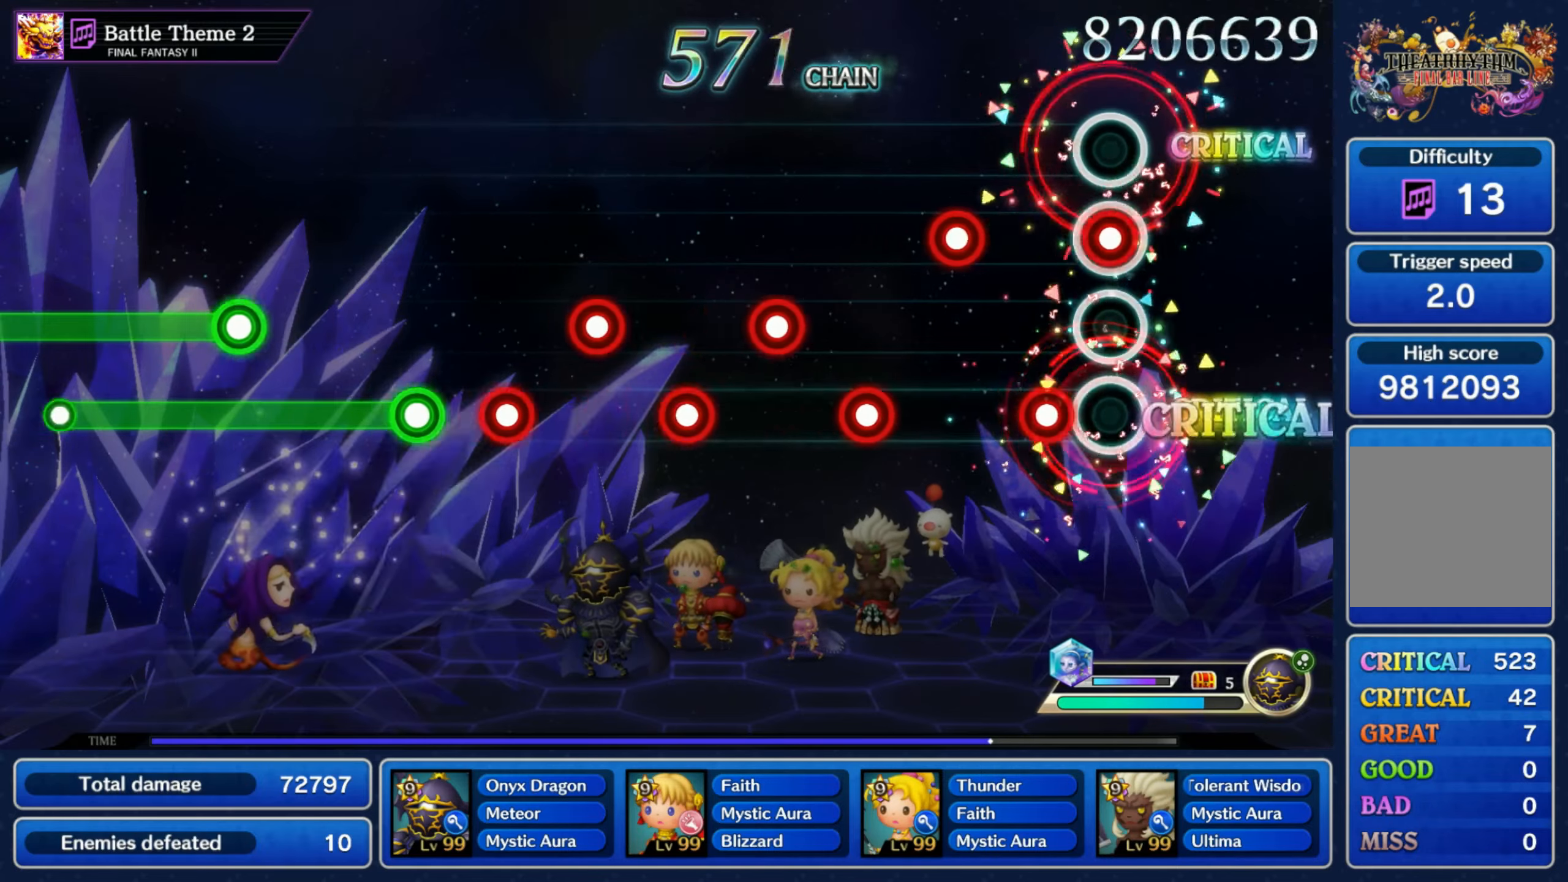
{"buttons": ["L1"], "left_stick": "center", "right_stick": "center", "events": [[84, "R1", "up"], [100, "L1", "down"], [184, "L1", "up"], [217, "R1", "down"], [300, "L1", "down"], [300, "R1", "up"], [400, "L1", "up"], [400, "R1", "down"], [484, "R1", "up"], [500, "L1", "down"]]}
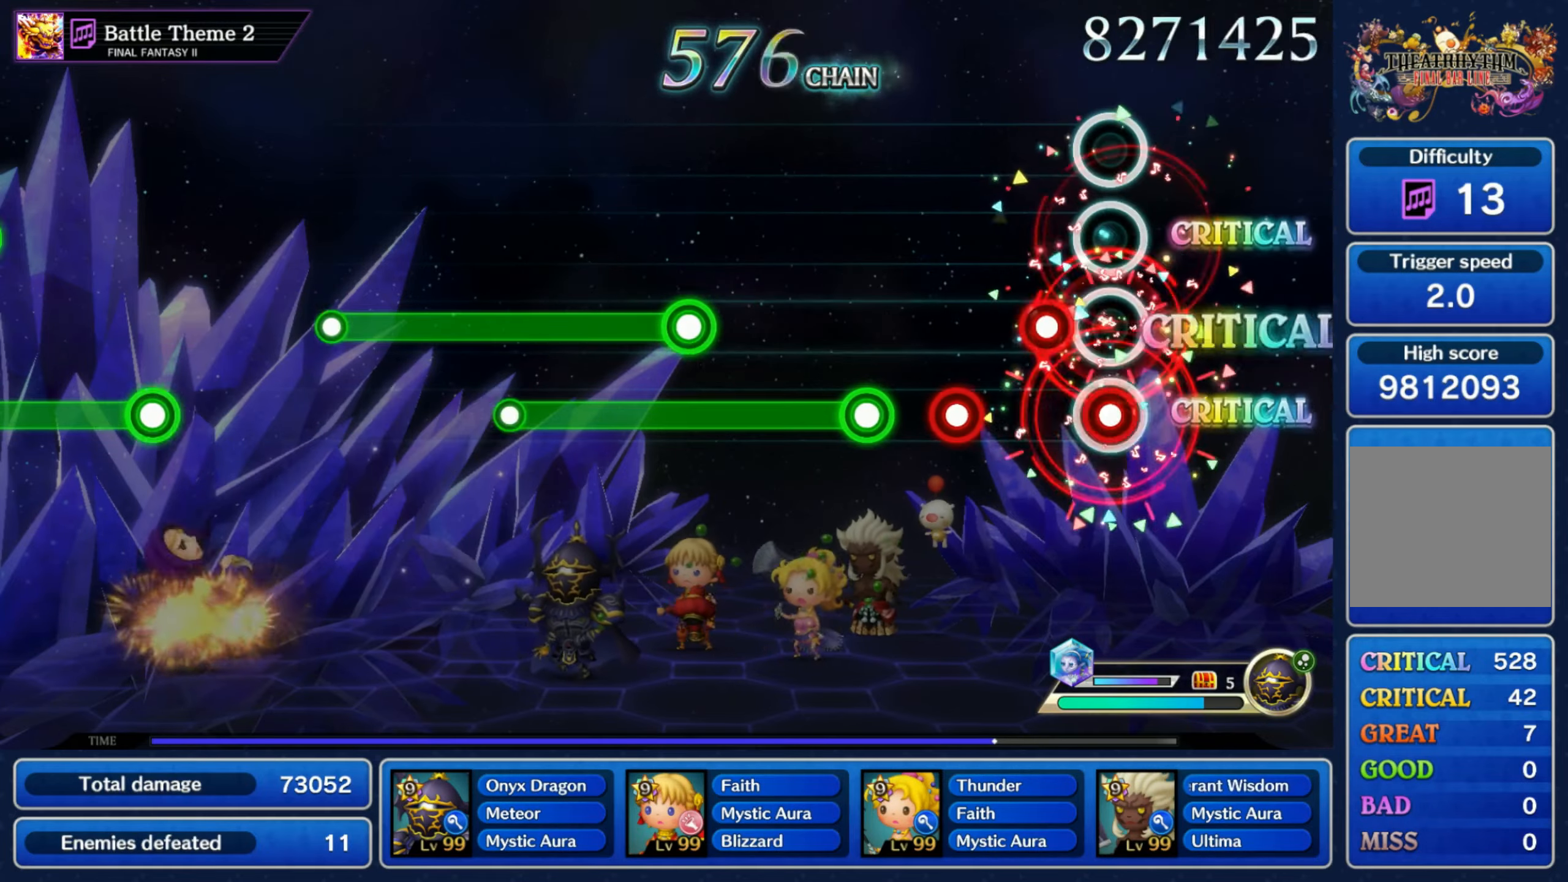
{"buttons": ["L1", "R1"], "left_stick": "center", "right_stick": "center", "events": [[84, "L1", "up"], [84, "R1", "down"], [167, "R1", "up"], [184, "L1", "down"], [284, "L1", "up"], [284, "R1", "down"], [484, "L1", "down"]]}
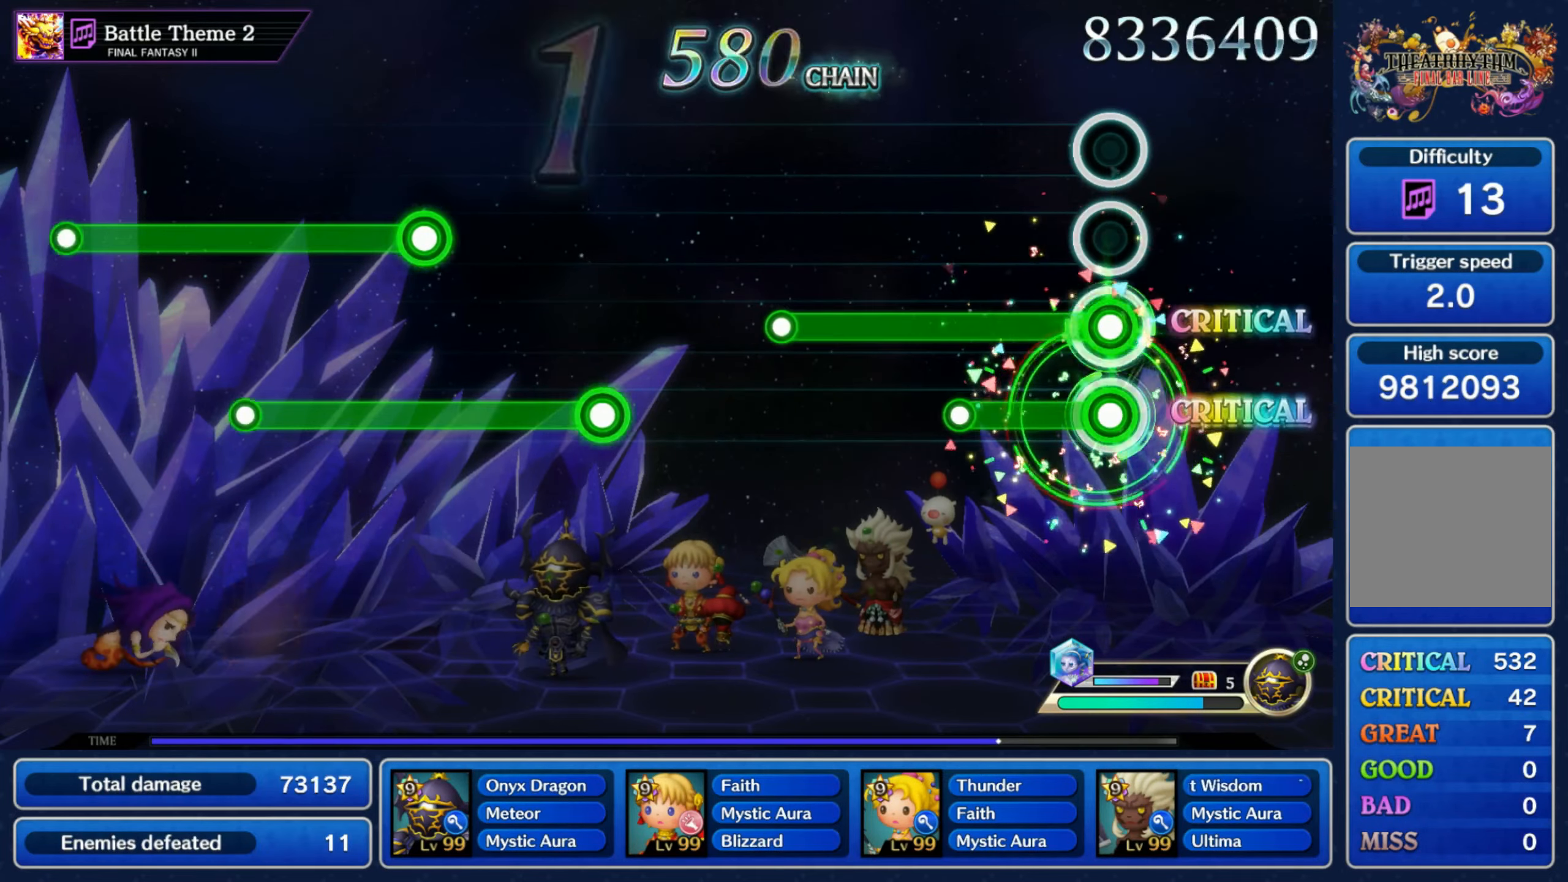
{"buttons": [], "left_stick": "center", "right_stick": "center", "events": [[167, "R1", "up"], [350, "L1", "up"]]}
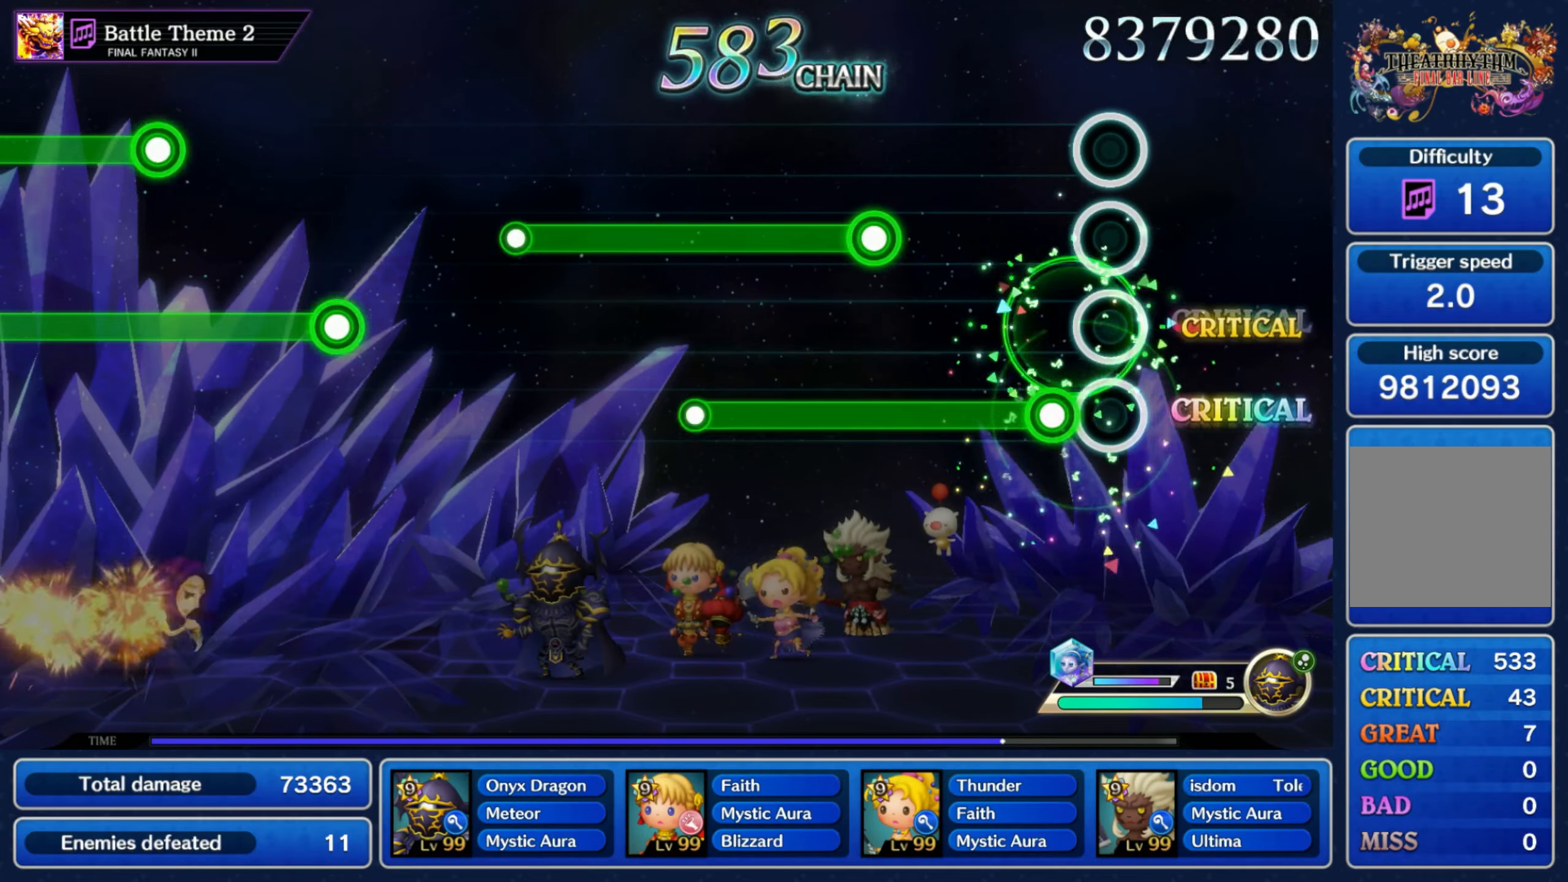
{"buttons": ["L1"], "left_stick": "center", "right_stick": "center", "events": [[67, "R1", "down"], [300, "L1", "down"], [484, "R1", "up"]]}
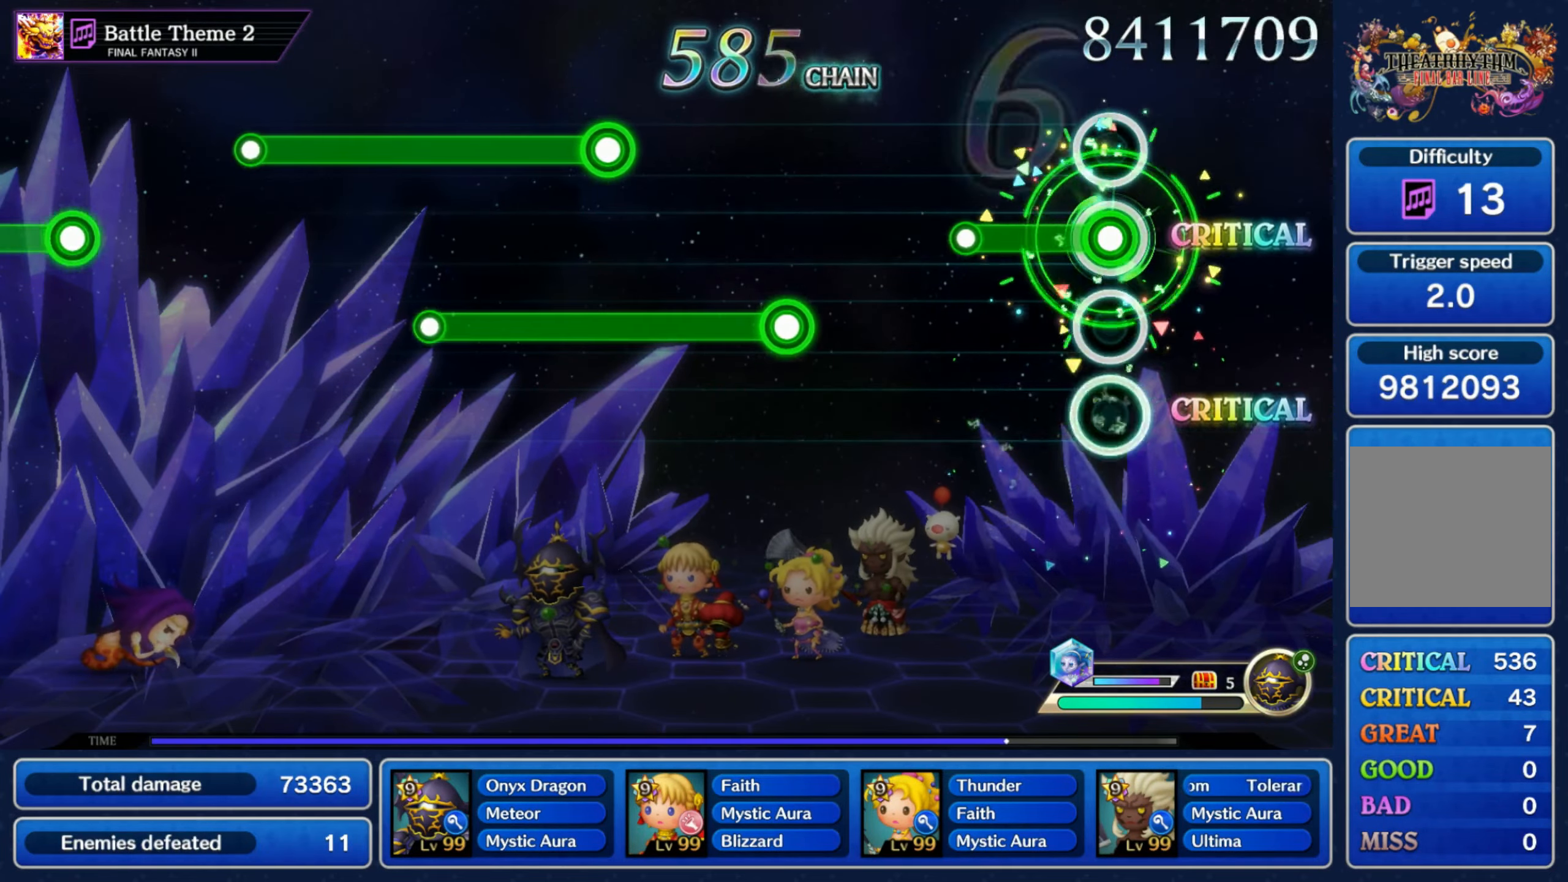
{"buttons": ["R1"], "left_stick": "center", "right_stick": "center", "events": [[234, "L1", "up"], [384, "R1", "down"]]}